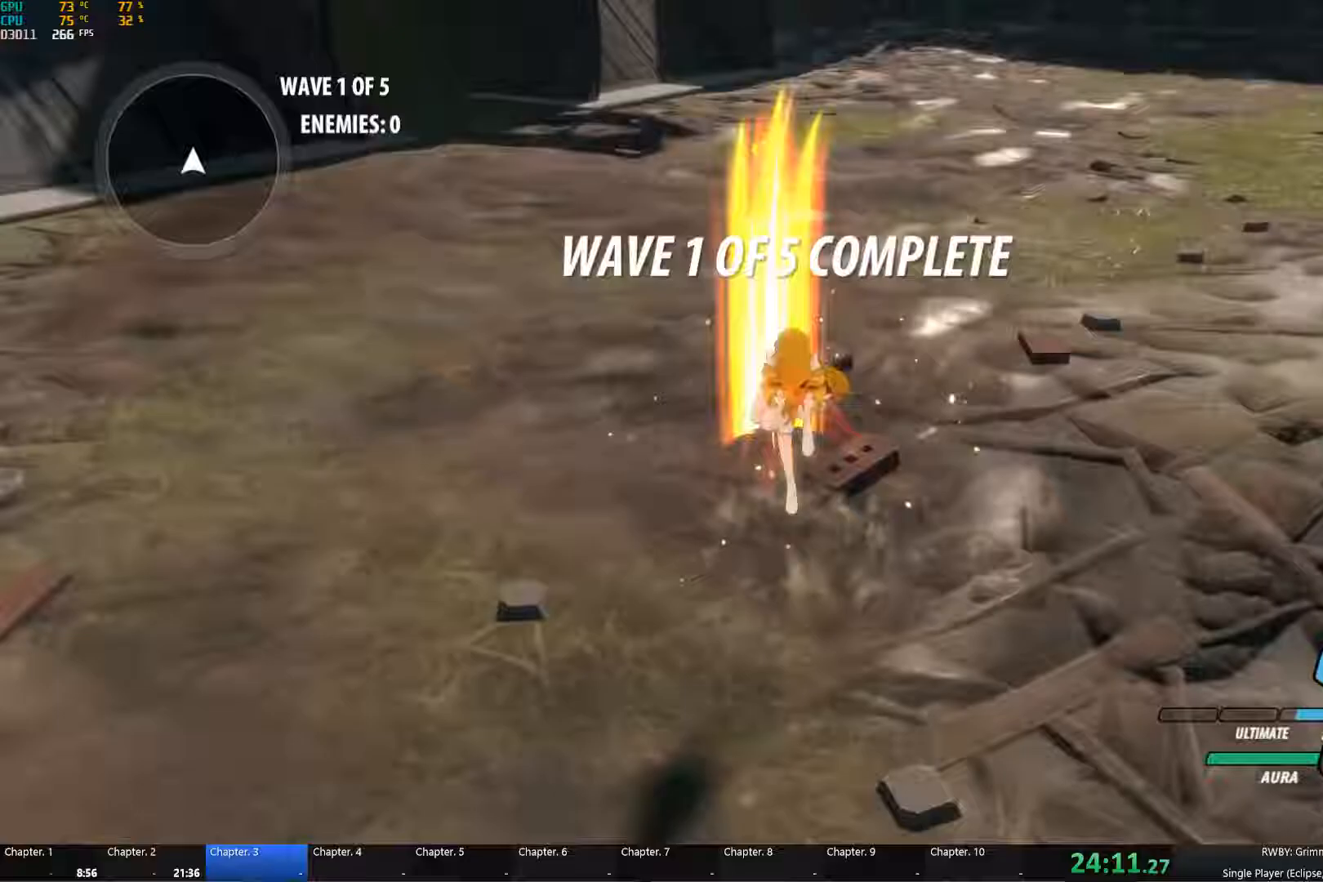
Gameplay with a controller (Xbox layout); each line is a JSON object with the inputs held at the frame after it. "events" lists button and stick changes between this image and that frame as [ms after this image, input, new state], when the widget could be followed in between.
{"buttons": [], "left_stick": "center", "right_stick": "center", "events": [[66, "A", "down"], [66, "Y", "down"], [100, "A", "up"], [100, "B", "up"], [116, "Y", "up"], [200, "B", "down"], [233, "A", "down"], [233, "Y", "down"], [283, "B", "up"], [316, "Y", "up"], [333, "A", "up"], [366, "B", "down"], [500, "B", "up"]]}
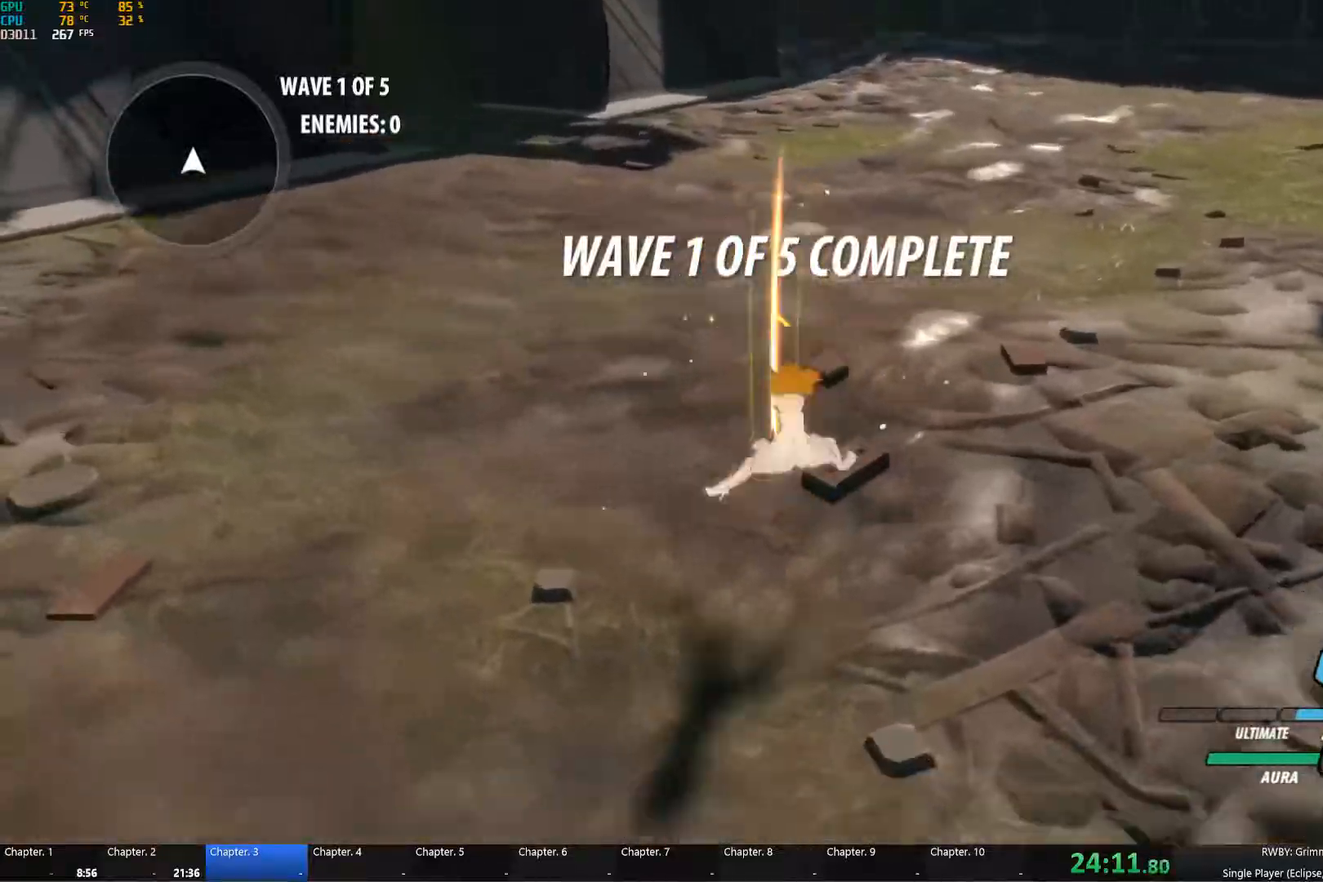
{"buttons": [], "left_stick": "down-left", "right_stick": "center", "events": [[217, "left_stick", "down"], [317, "L1", "down"], [367, "L1", "up"], [400, "left_stick", "down-left"]]}
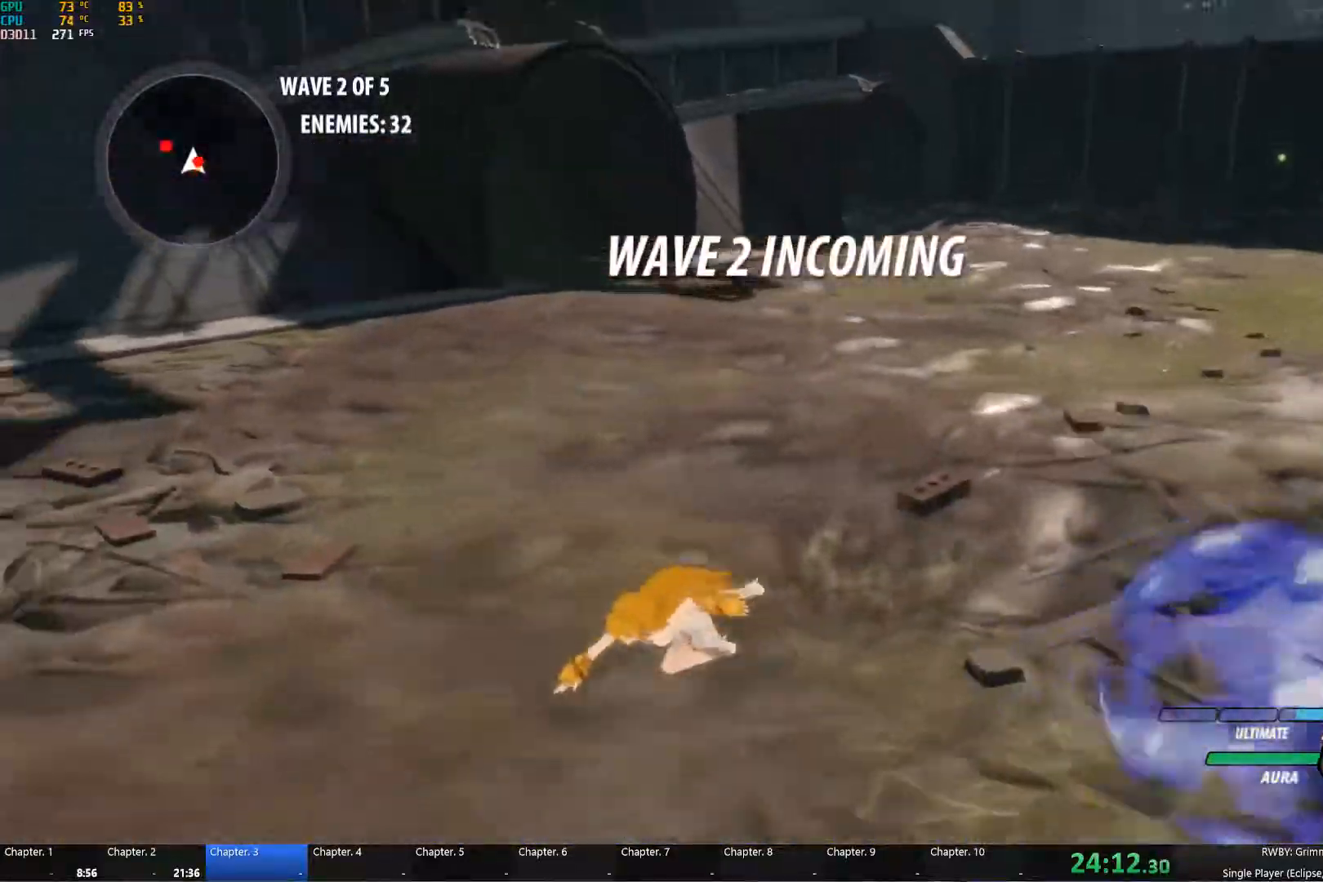
{"buttons": [], "left_stick": "center", "right_stick": "center", "events": [[34, "right_stick", "down-left"], [100, "left_stick", "down-right"], [134, "right_stick", "center"], [167, "left_stick", "right"], [200, "A", "down"], [250, "L1", "down"], [267, "Y", "down"], [284, "A", "up"], [367, "L1", "up"], [384, "B", "down"], [400, "Y", "up"], [400, "left_stick", "center"], [484, "B", "up"]]}
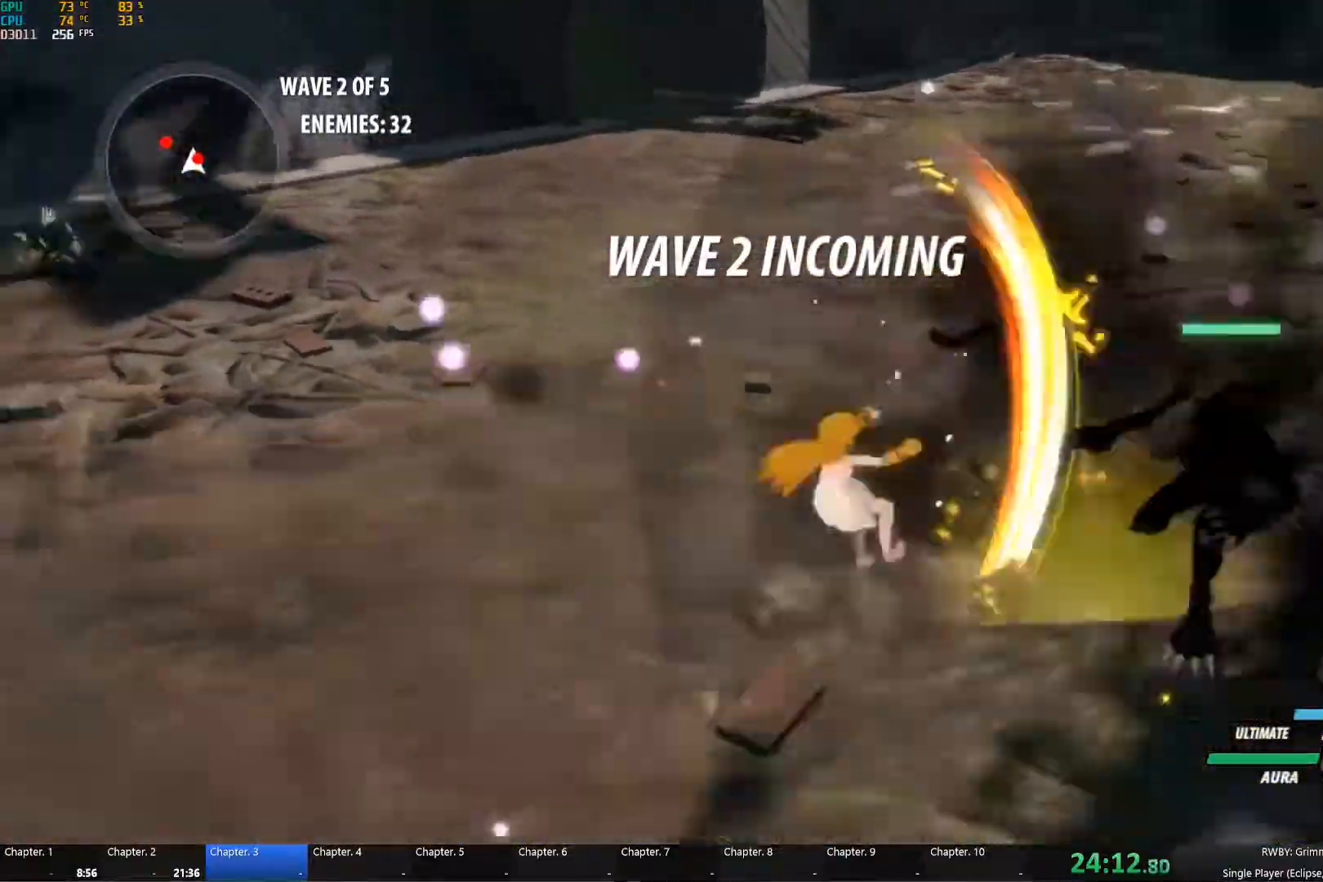
{"buttons": ["B"], "left_stick": "up-right", "right_stick": "center", "events": [[17, "A", "down"], [34, "A", "up"], [34, "L1", "down"], [34, "Y", "down"], [34, "left_stick", "right"], [150, "L1", "up"], [167, "B", "down"], [167, "Y", "up"], [200, "left_stick", "center"], [250, "B", "up"], [284, "A", "down"], [284, "left_stick", "right"], [300, "A", "up"], [300, "B", "down"], [300, "L1", "down"], [300, "Y", "down"], [350, "B", "up"], [384, "left_stick", "up-right"], [400, "L1", "up"], [450, "B", "down"], [450, "Y", "up"]]}
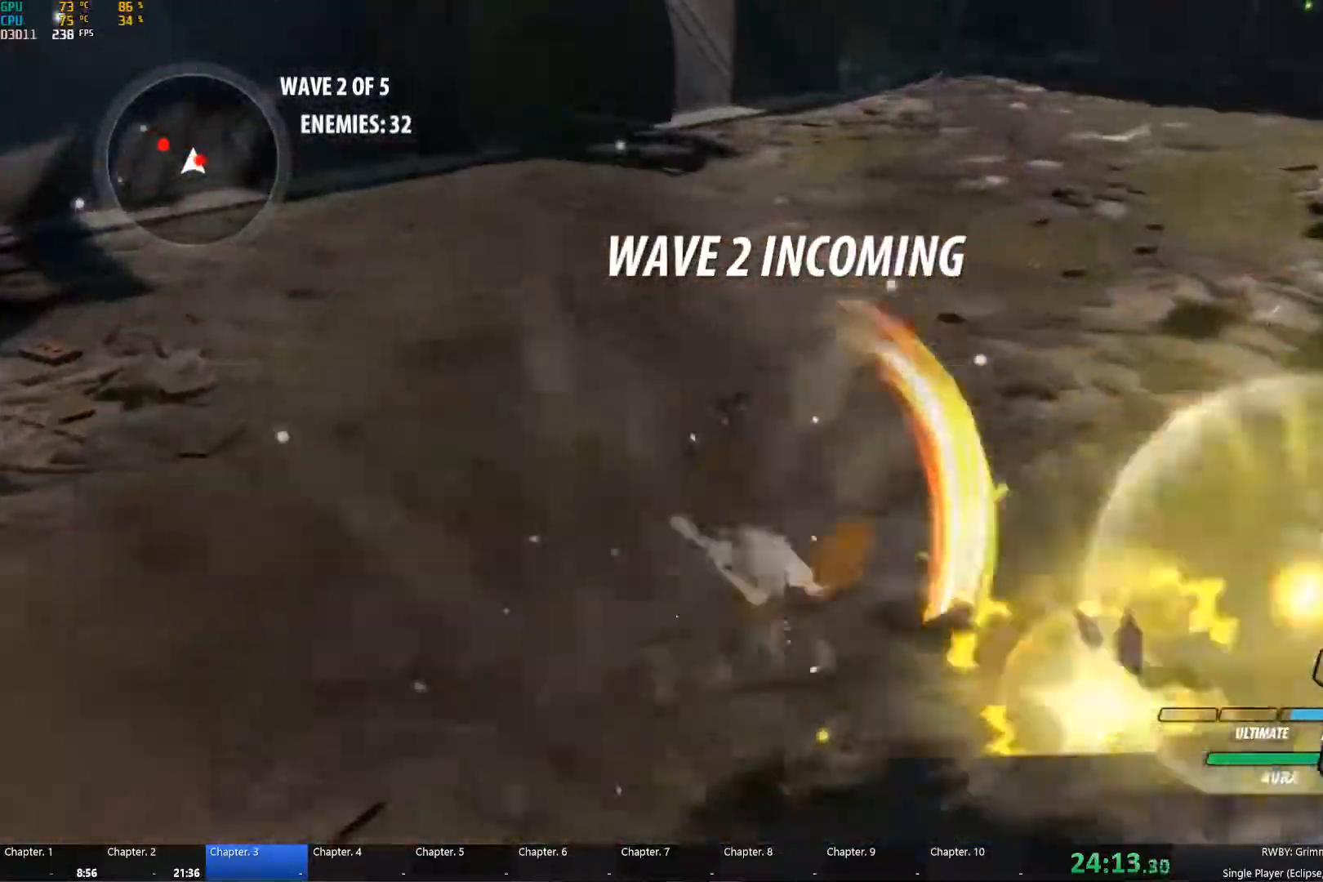
{"buttons": ["B"], "left_stick": "up-right", "right_stick": "center", "events": [[17, "B", "up"], [50, "A", "down"], [50, "left_stick", "right"], [67, "L1", "down"], [100, "A", "up"], [100, "Y", "down"], [184, "L1", "up"], [217, "B", "down"], [217, "Y", "up"], [300, "B", "up"], [334, "A", "down"], [367, "A", "up"], [367, "L1", "down"], [367, "Y", "down"], [400, "left_stick", "up-right"], [467, "L1", "up"], [484, "B", "down"], [484, "Y", "up"]]}
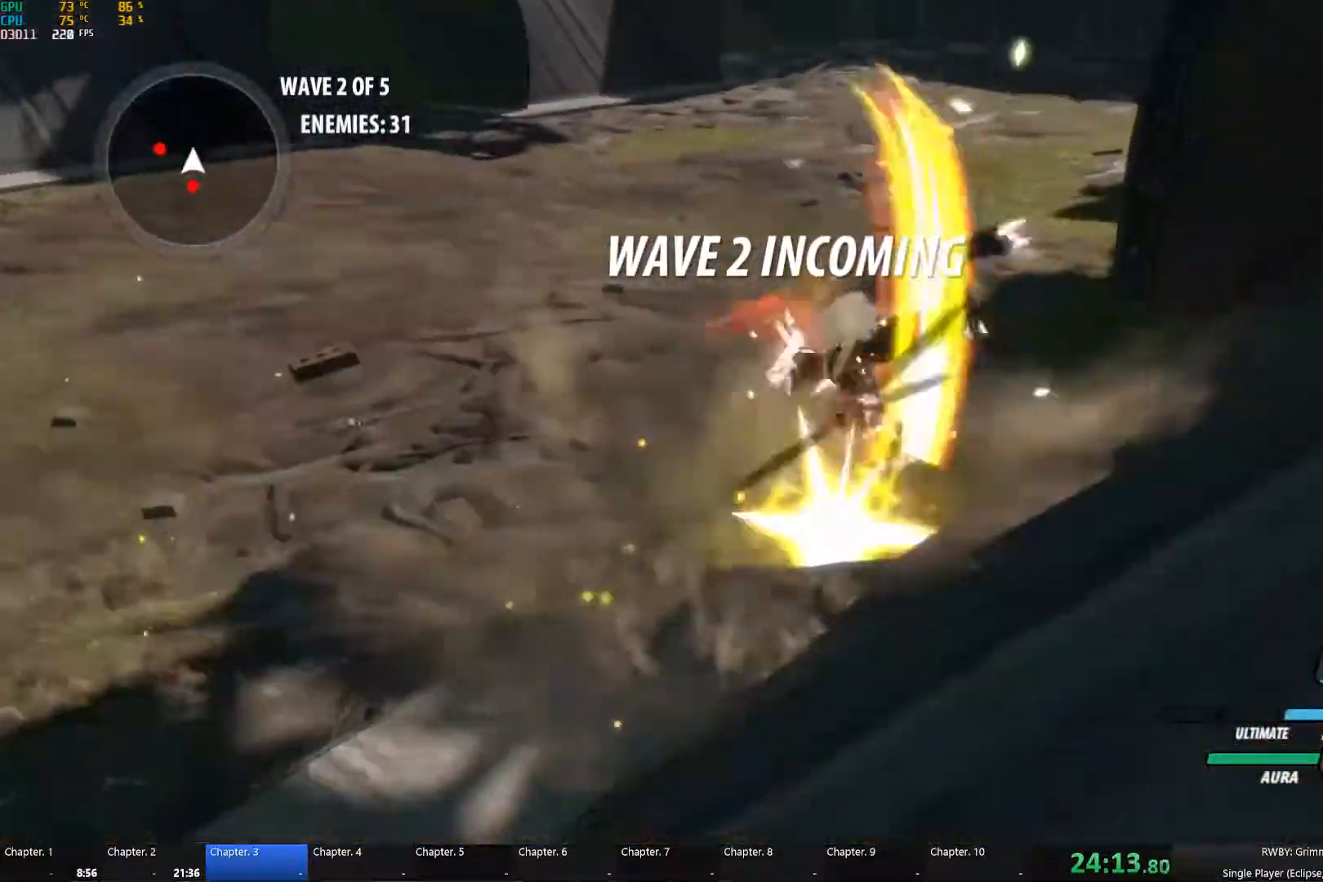
{"buttons": ["Y", "L1"], "left_stick": "up-left", "right_stick": "center", "events": [[50, "B", "up"], [67, "left_stick", "up-left"], [84, "A", "down"], [134, "A", "up"], [134, "L1", "down"], [134, "Y", "down"], [250, "B", "down"], [250, "L1", "up"], [250, "Y", "up"], [334, "B", "up"], [367, "A", "down"], [367, "L1", "down"], [384, "A", "up"], [417, "Y", "down"]]}
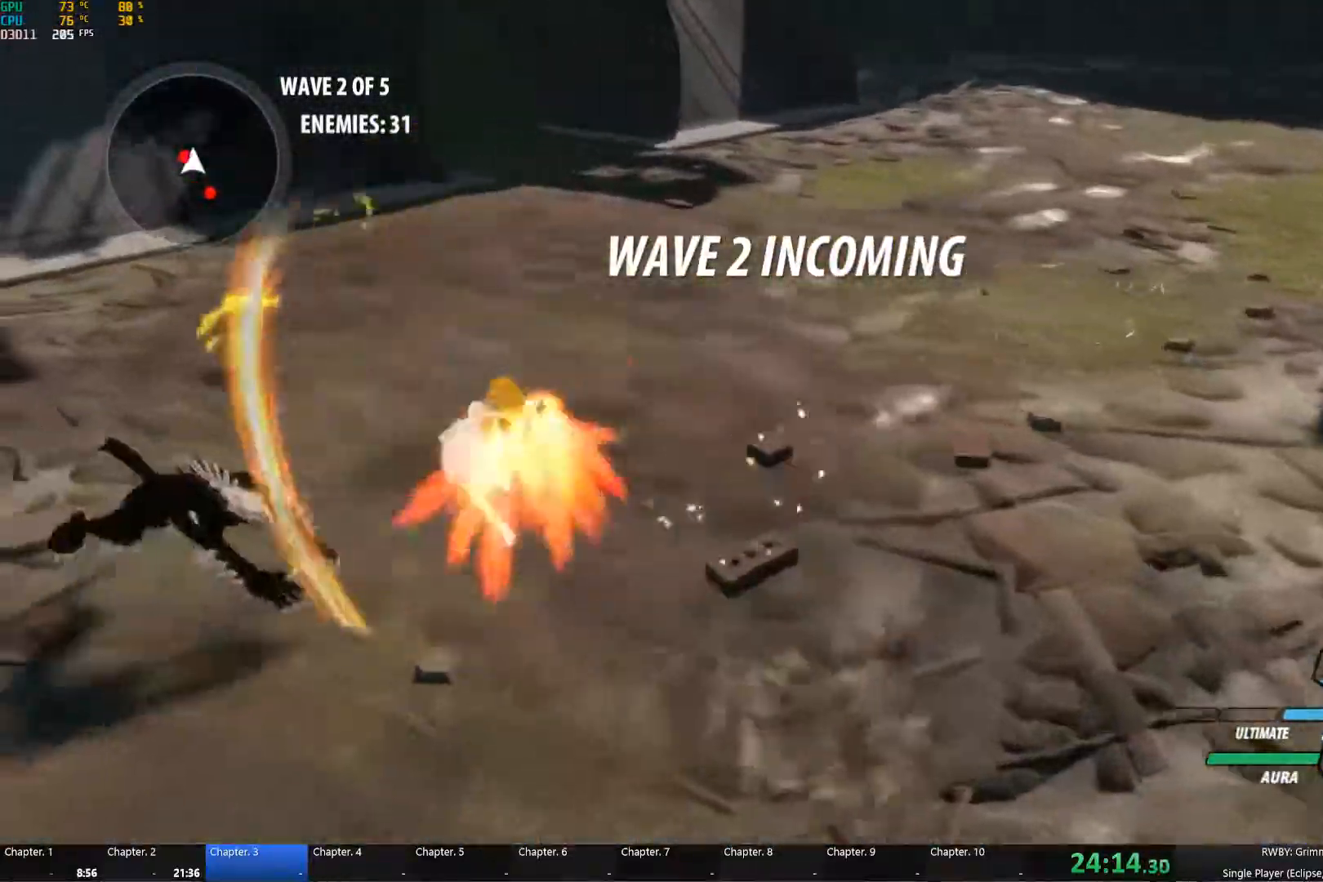
{"buttons": ["Y", "L1"], "left_stick": "up-left", "right_stick": "center", "events": [[17, "L1", "up"], [34, "B", "down"], [34, "Y", "up"], [117, "B", "up"], [134, "A", "down"], [167, "A", "up"], [167, "L1", "down"], [184, "Y", "down"], [250, "L1", "up"], [317, "B", "down"], [317, "Y", "up"], [367, "B", "up"], [400, "A", "down"], [434, "A", "up"], [434, "L1", "down"], [450, "Y", "down"]]}
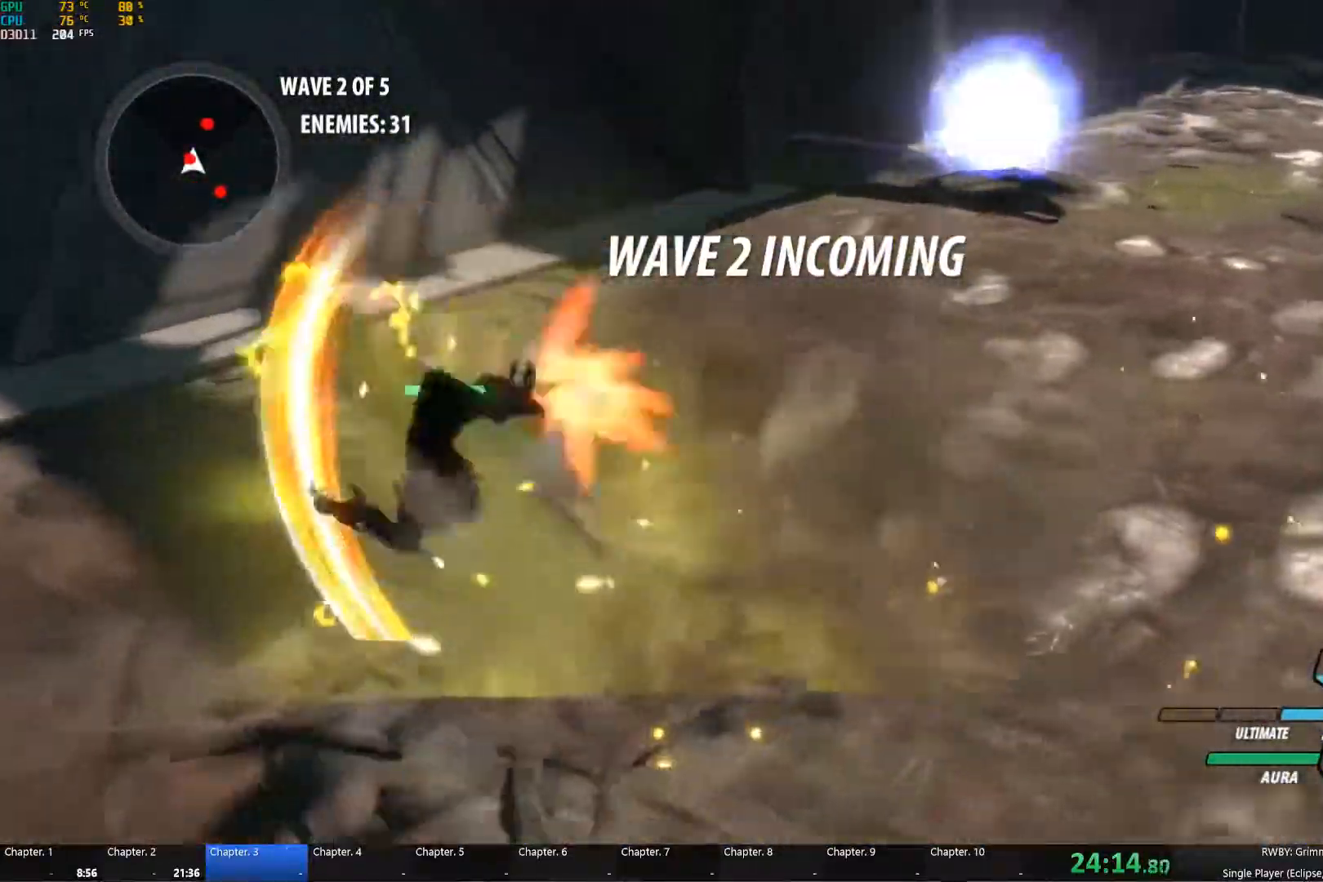
{"buttons": ["Y", "L1"], "left_stick": "down-right", "right_stick": "center", "events": [[17, "L1", "up"], [50, "B", "down"], [84, "Y", "up"], [150, "B", "up"], [184, "A", "down"], [184, "left_stick", "left"], [200, "L1", "down"], [217, "A", "up"], [234, "Y", "down"], [284, "L1", "up"], [317, "Y", "up"], [317, "left_stick", "center"], [334, "B", "down"], [417, "B", "up"], [450, "A", "down"], [450, "L1", "down"], [450, "left_stick", "down-right"], [500, "A", "up"], [500, "Y", "down"]]}
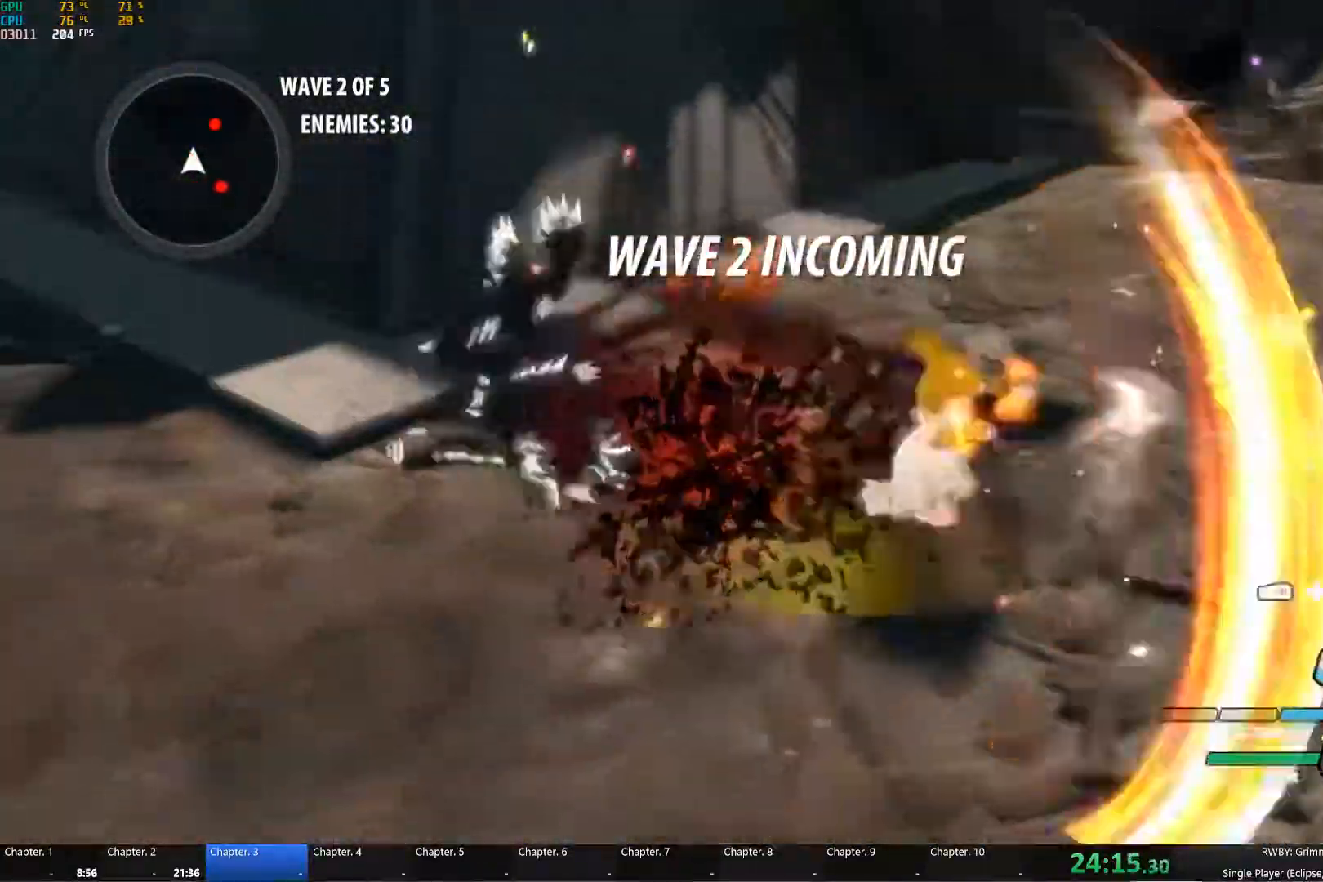
{"buttons": ["A", "L1"], "left_stick": "down-right", "right_stick": "center", "events": [[100, "L1", "up"], [117, "B", "down"], [117, "Y", "up"], [200, "B", "up"], [217, "A", "down"], [234, "A", "up"], [234, "L1", "down"], [267, "Y", "down"], [384, "B", "down"], [384, "L1", "up"], [384, "Y", "up"], [484, "B", "up"], [500, "A", "down"], [500, "L1", "down"]]}
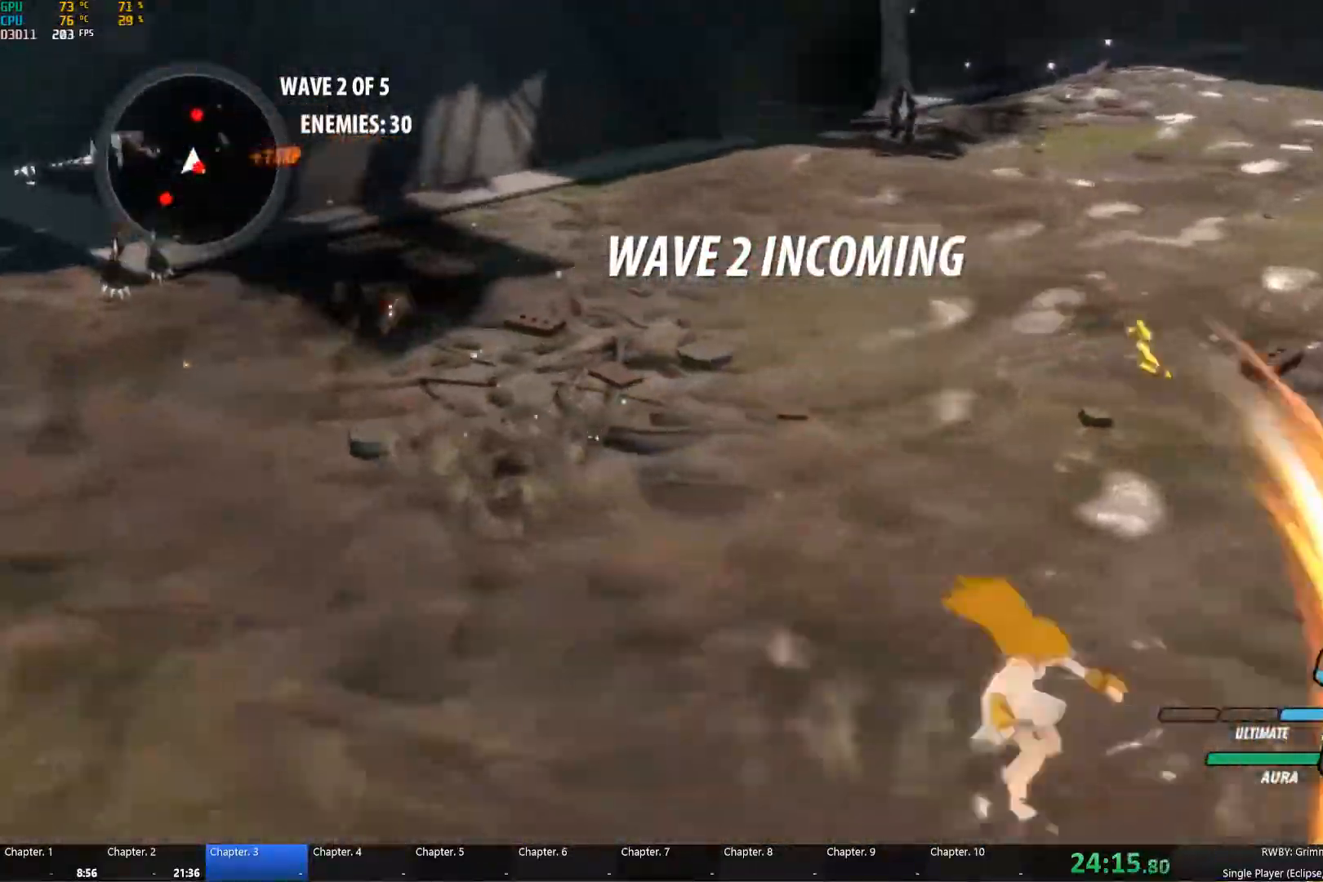
{"buttons": ["B"], "left_stick": "down-right", "right_stick": "center", "events": [[50, "A", "up"], [50, "Y", "down"], [167, "B", "down"], [167, "L1", "up"], [167, "Y", "up"], [267, "B", "up"], [300, "A", "down"], [317, "A", "up"], [317, "L1", "down"], [334, "Y", "down"], [434, "L1", "up"], [450, "Y", "up"], [467, "B", "down"]]}
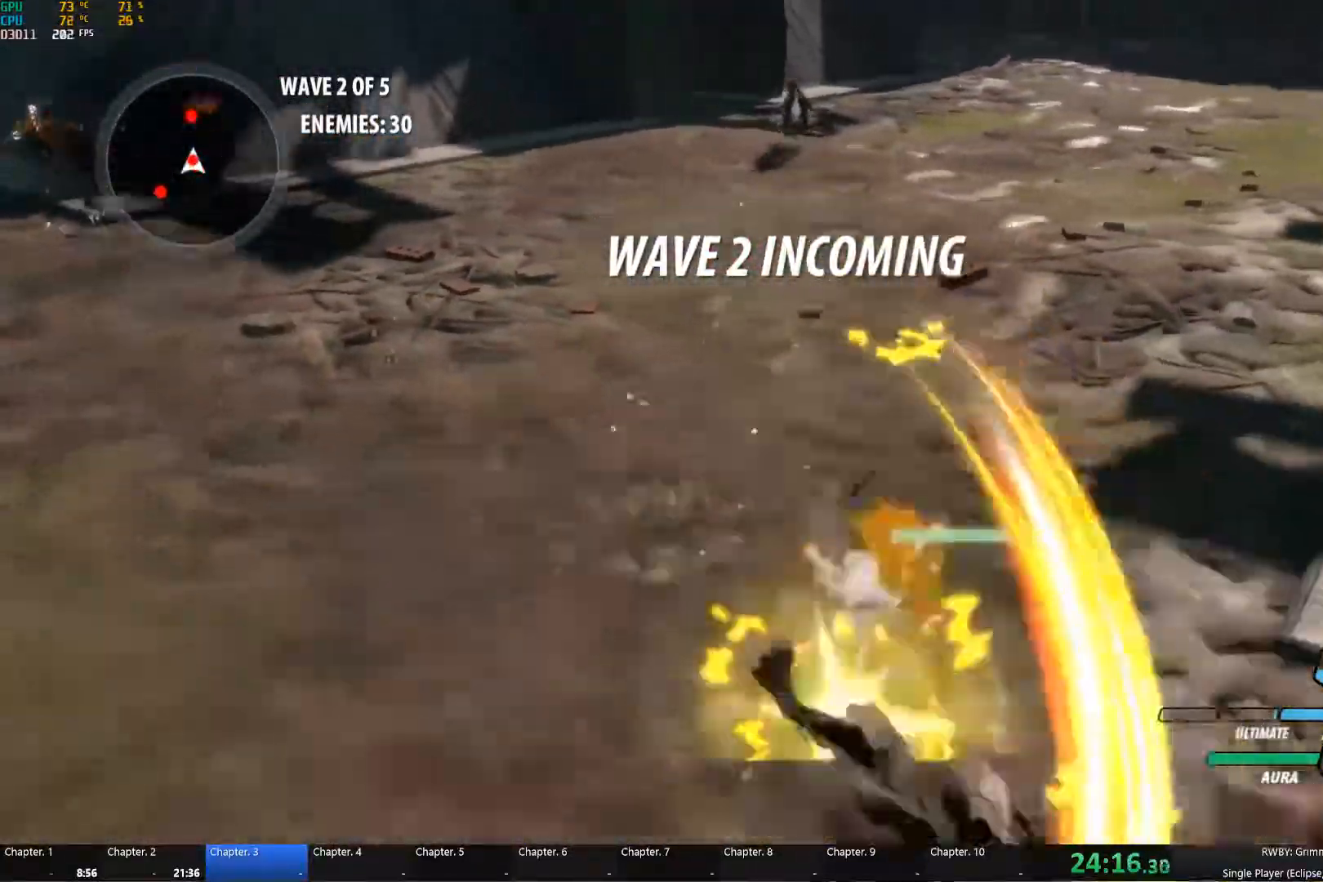
{"buttons": ["B", "Y"], "left_stick": "down-right", "right_stick": "center", "events": [[34, "B", "up"], [67, "A", "down"], [84, "L1", "down"], [101, "A", "up"], [101, "Y", "down"], [167, "L1", "up"], [234, "B", "down"], [234, "Y", "up"], [301, "B", "up"], [334, "A", "down"], [351, "A", "up"], [351, "L1", "down"], [367, "Y", "down"], [451, "L1", "up"], [484, "B", "down"]]}
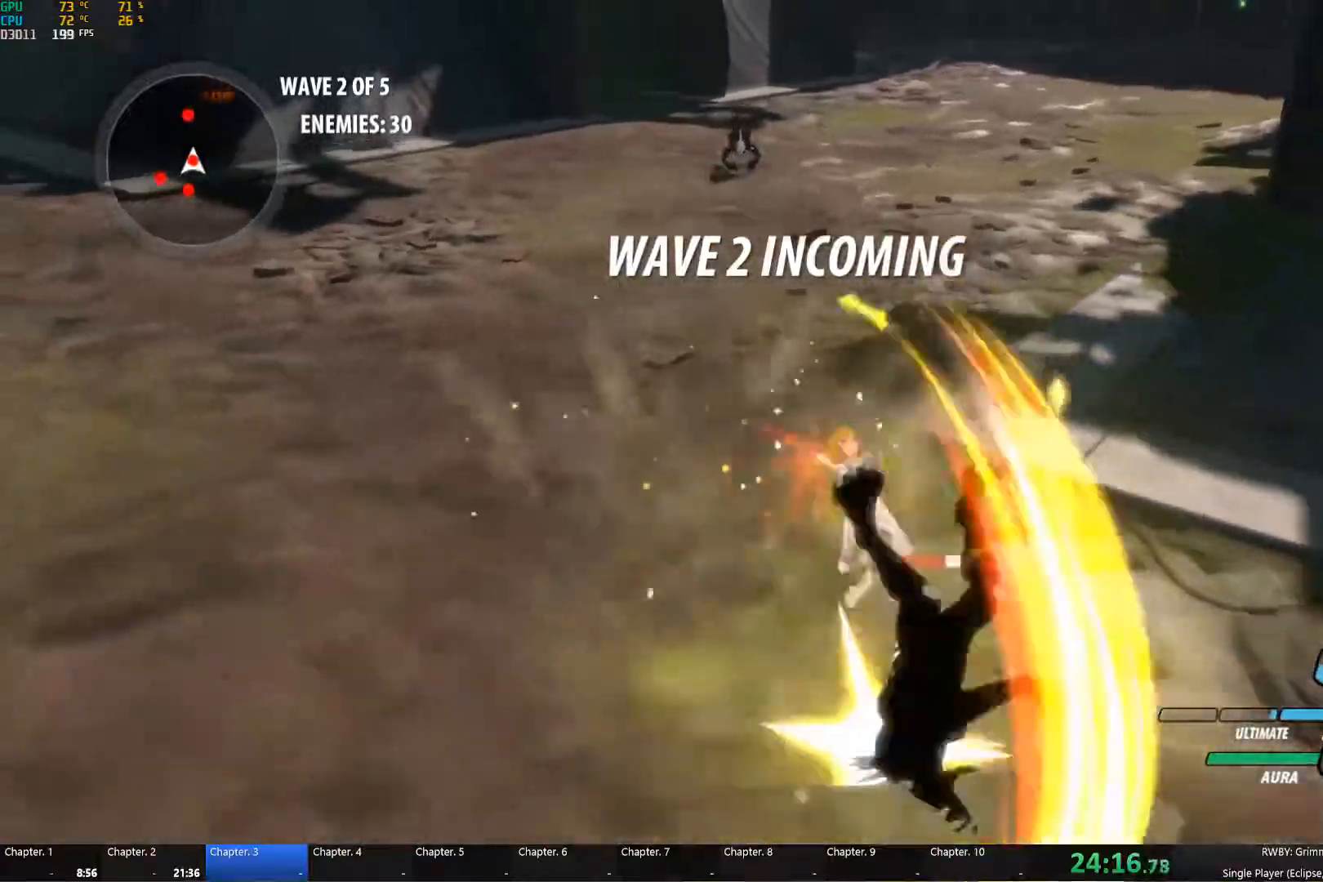
{"buttons": ["Y", "L1"], "left_stick": "down", "right_stick": "center", "events": [[17, "Y", "up"], [67, "B", "up"], [117, "A", "down"], [117, "left_stick", "down"], [133, "L1", "down"], [150, "A", "up"], [167, "Y", "down"], [250, "L1", "up"], [283, "Y", "up"], [300, "B", "down"], [333, "B", "up"], [400, "A", "down"], [400, "L1", "down"], [450, "A", "up"], [450, "B", "down"], [450, "Y", "down"], [467, "B", "up"]]}
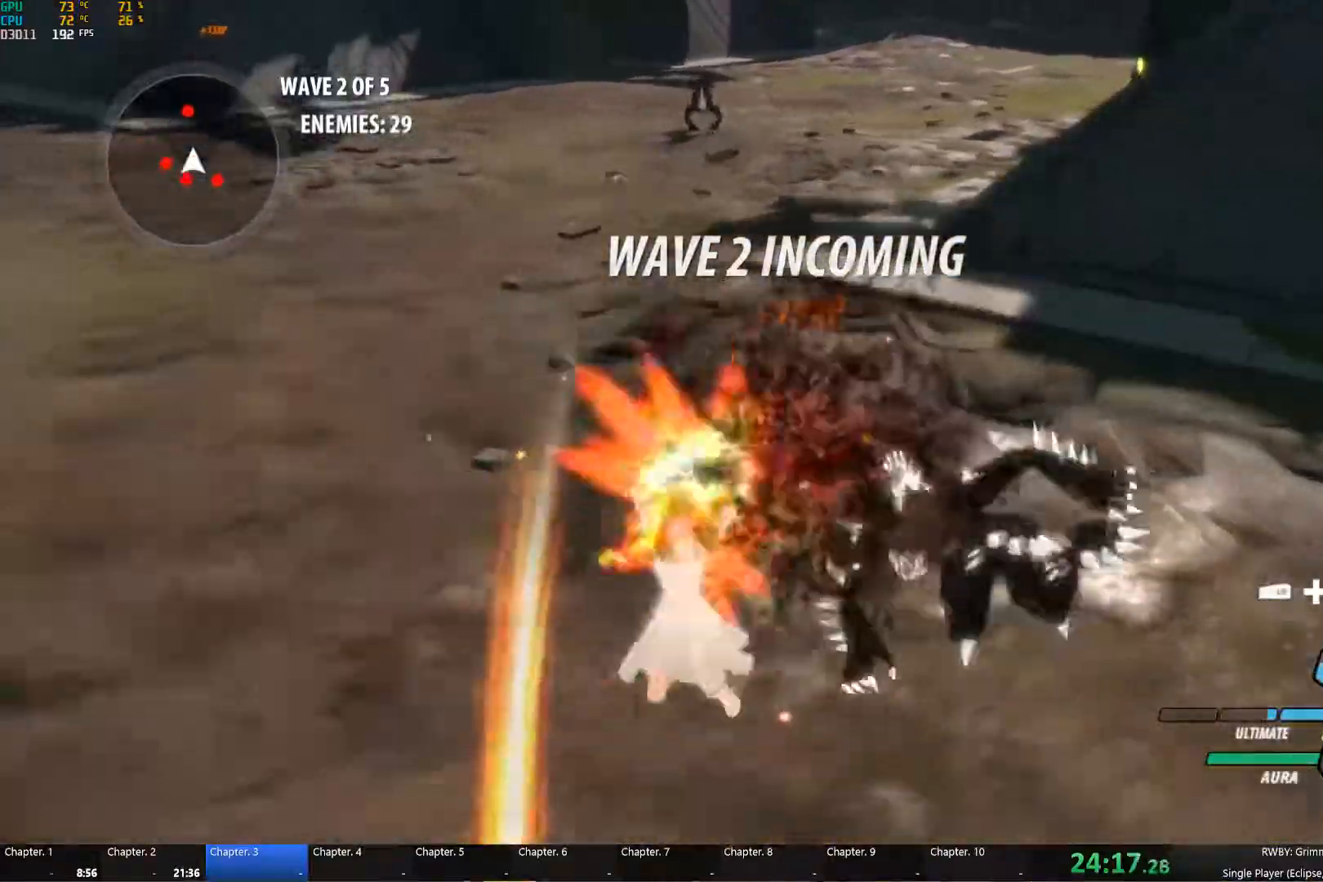
{"buttons": ["Y", "L1"], "left_stick": "down", "right_stick": "center", "events": [[33, "L1", "up"], [67, "Y", "up"], [83, "B", "down"], [167, "B", "up"], [183, "A", "down"], [200, "L1", "down"], [217, "A", "up"], [217, "Y", "down"], [317, "L1", "up"], [350, "B", "down"], [350, "Y", "up"], [400, "B", "up"], [450, "A", "down"], [450, "L1", "down"], [500, "A", "up"], [500, "Y", "down"]]}
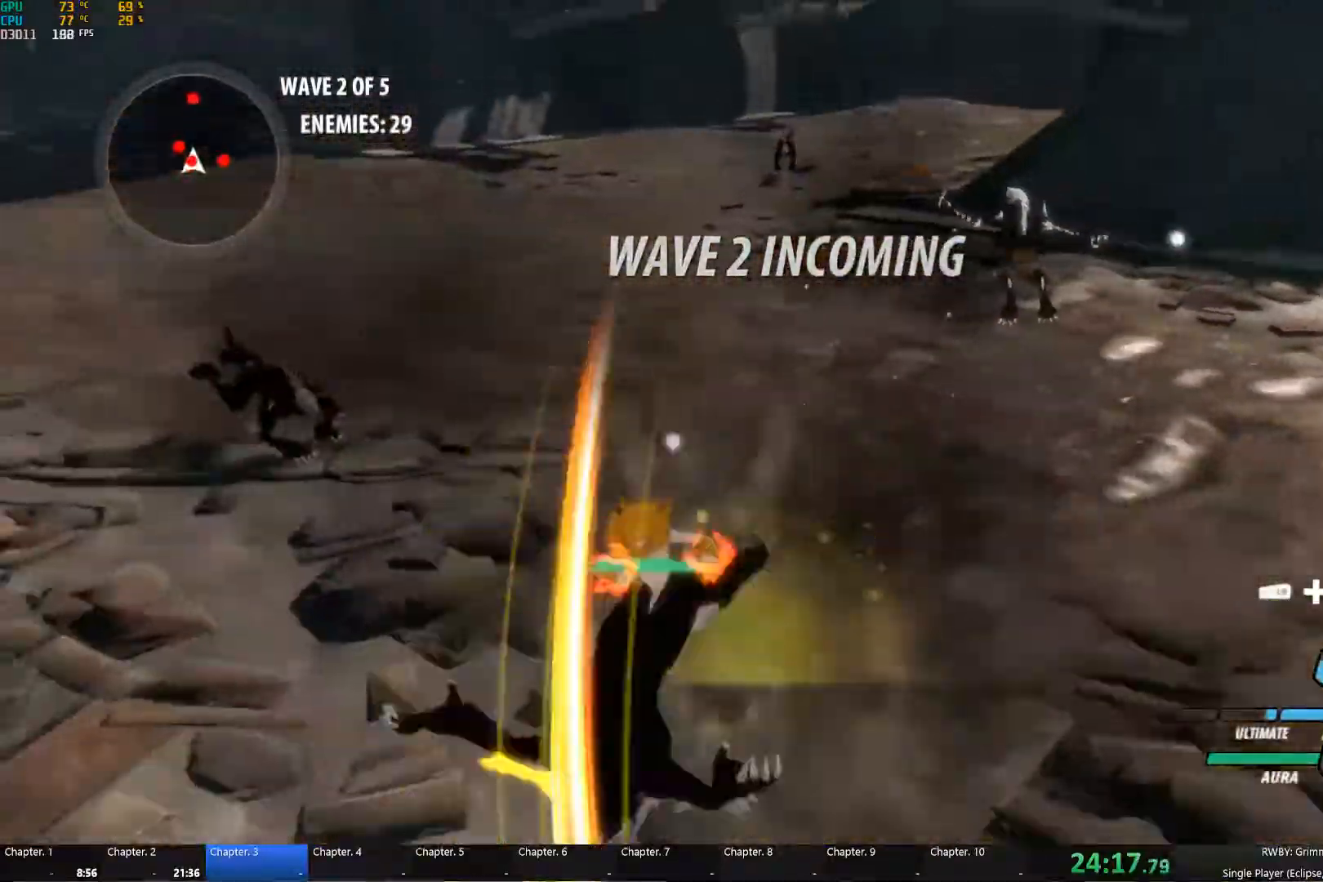
{"buttons": ["A", "L1"], "left_stick": "down", "right_stick": "center", "events": [[50, "L1", "up"], [117, "Y", "up"], [133, "B", "down"], [200, "B", "up"], [217, "A", "down"], [233, "L1", "down"], [250, "A", "up"], [267, "Y", "down"], [350, "L1", "up"], [400, "B", "down"], [400, "Y", "up"], [450, "B", "up"], [483, "A", "down"], [500, "L1", "down"]]}
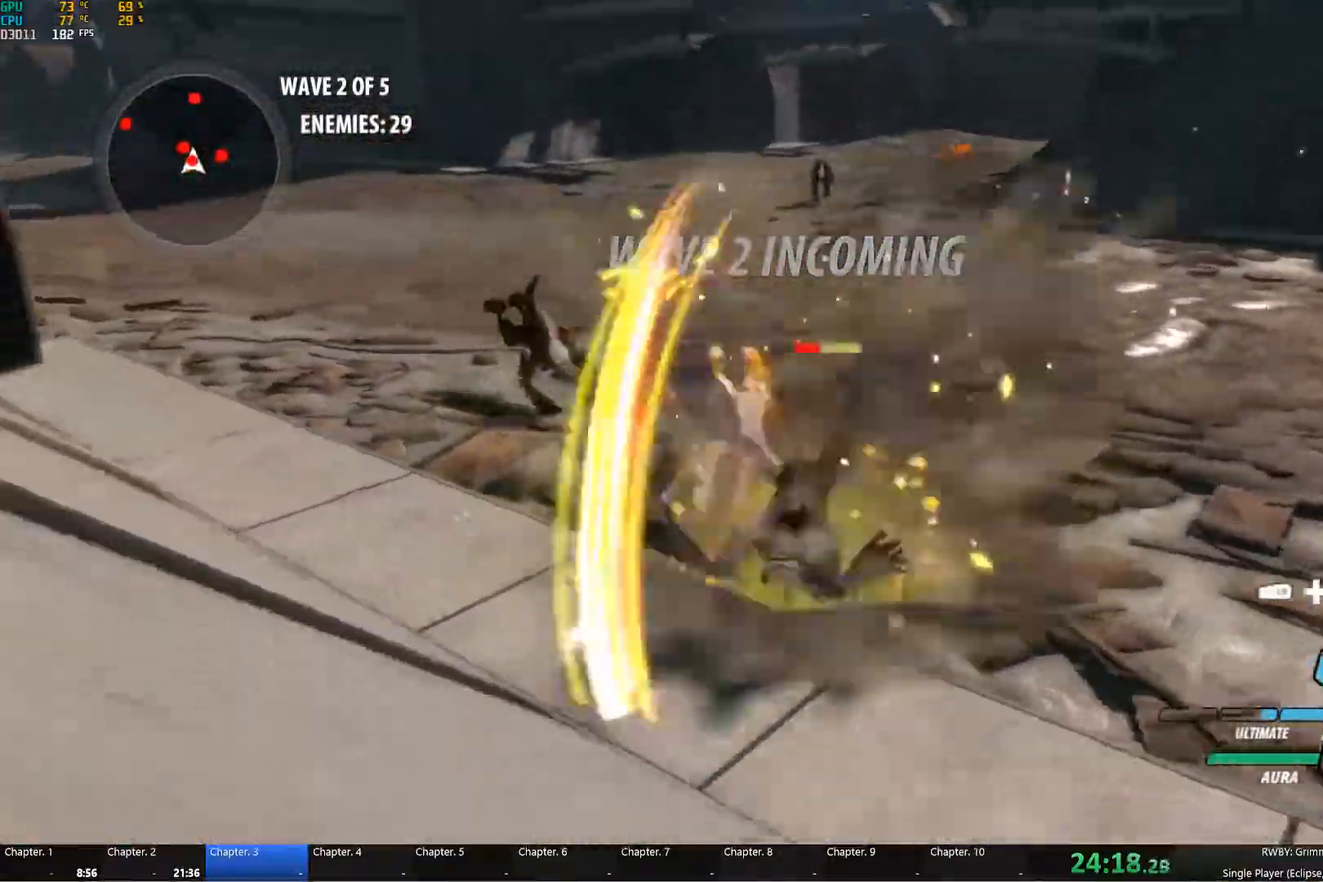
{"buttons": [], "left_stick": "up", "right_stick": "center"}
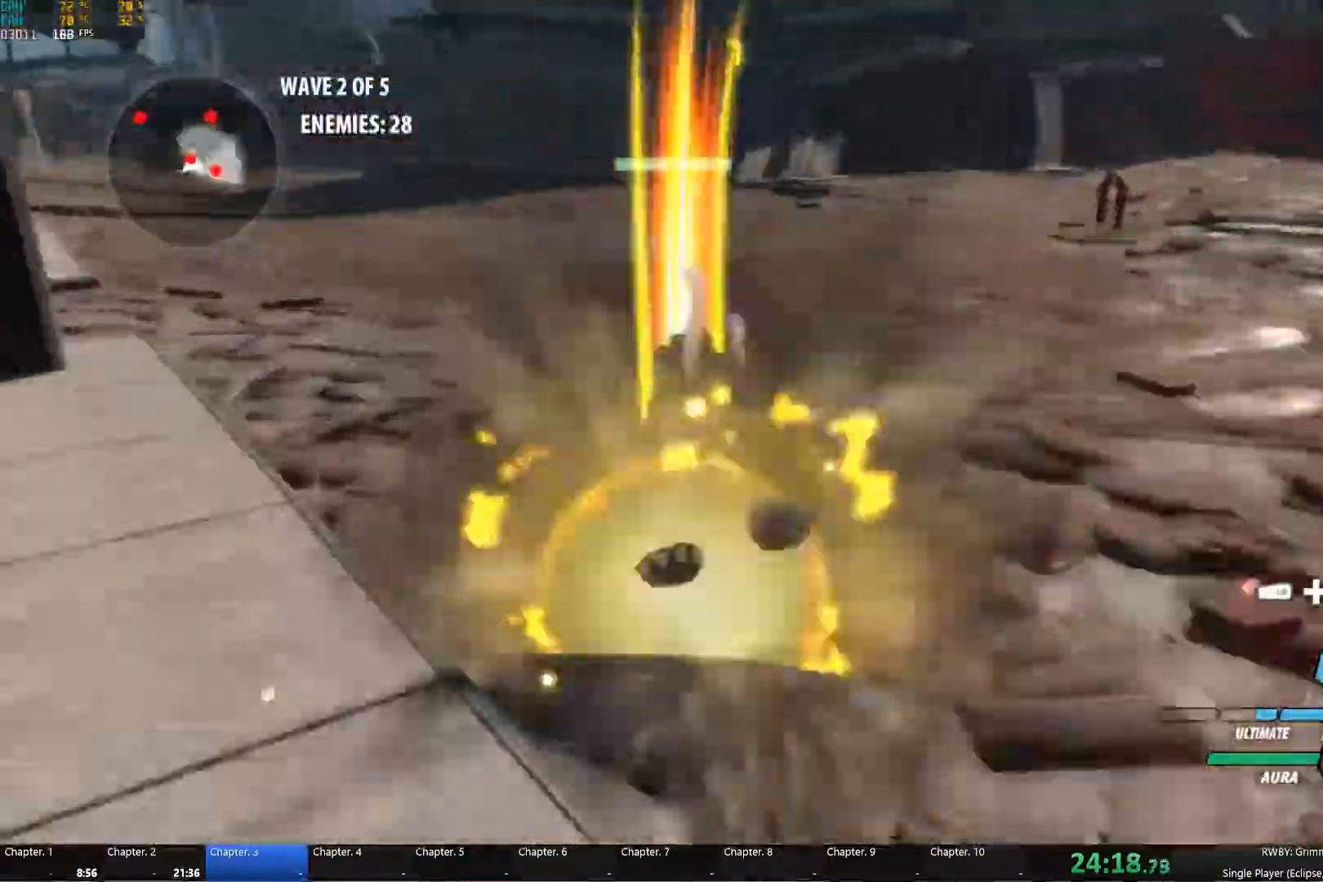
{"buttons": ["B"], "left_stick": "up", "right_stick": "center", "events": [[33, "A", "down"], [50, "A", "up"], [50, "L1", "down"], [67, "Y", "down"], [183, "L1", "up"], [200, "B", "down"], [200, "Y", "up"], [283, "B", "up"], [300, "A", "down"], [350, "A", "up"], [350, "L1", "down"], [367, "Y", "down"], [467, "L1", "up"], [483, "B", "down"], [483, "Y", "up"]]}
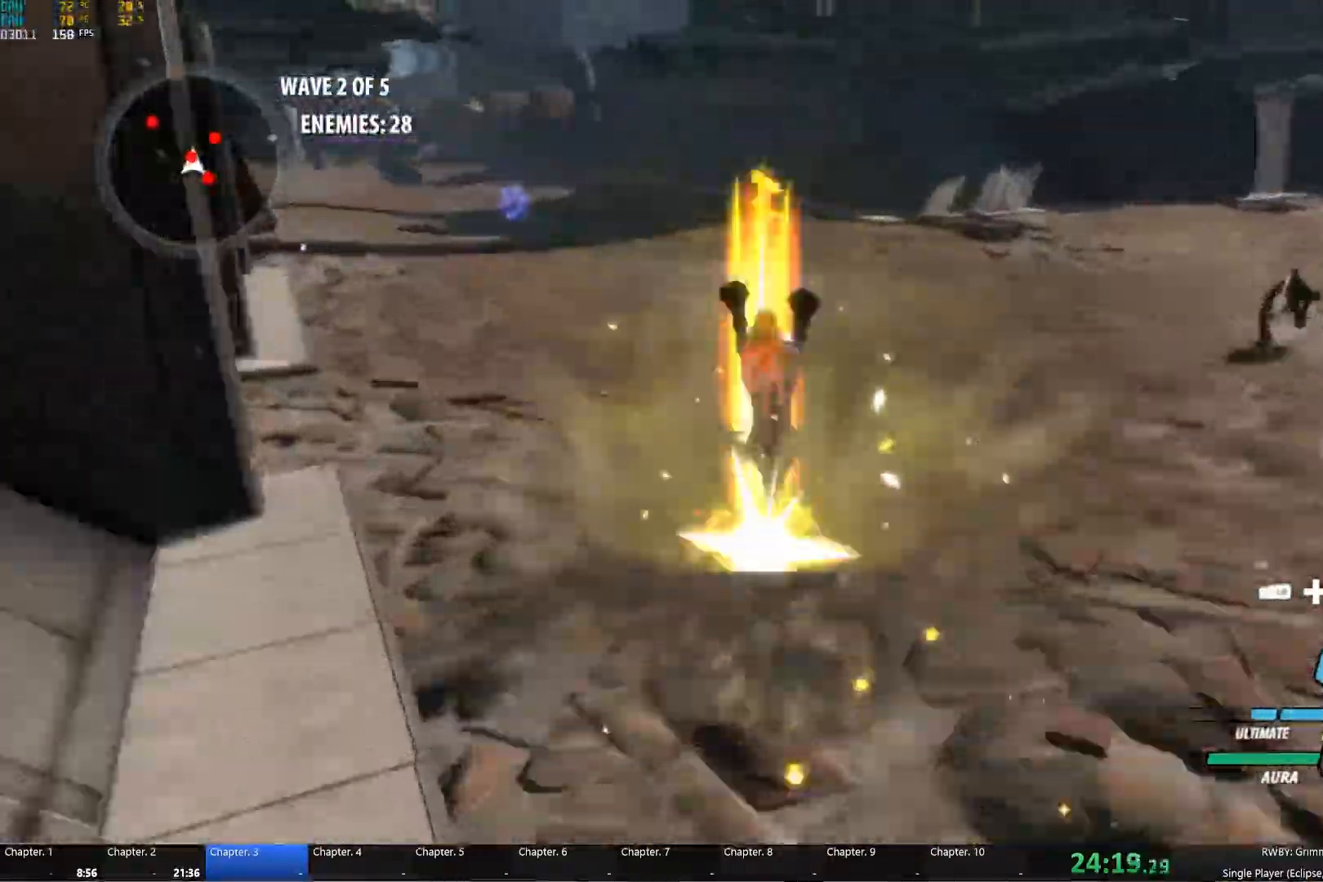
{"buttons": ["Y", "L1"], "left_stick": "up-right", "right_stick": "center", "events": [[50, "B", "up"], [100, "A", "down"], [133, "A", "up"], [133, "L1", "down"], [133, "Y", "down"], [250, "L1", "up"], [250, "Y", "up"], [267, "B", "down"], [333, "B", "up"], [350, "left_stick", "up-right"], [367, "A", "down"], [400, "A", "up"], [417, "L1", "down"], [417, "Y", "down"]]}
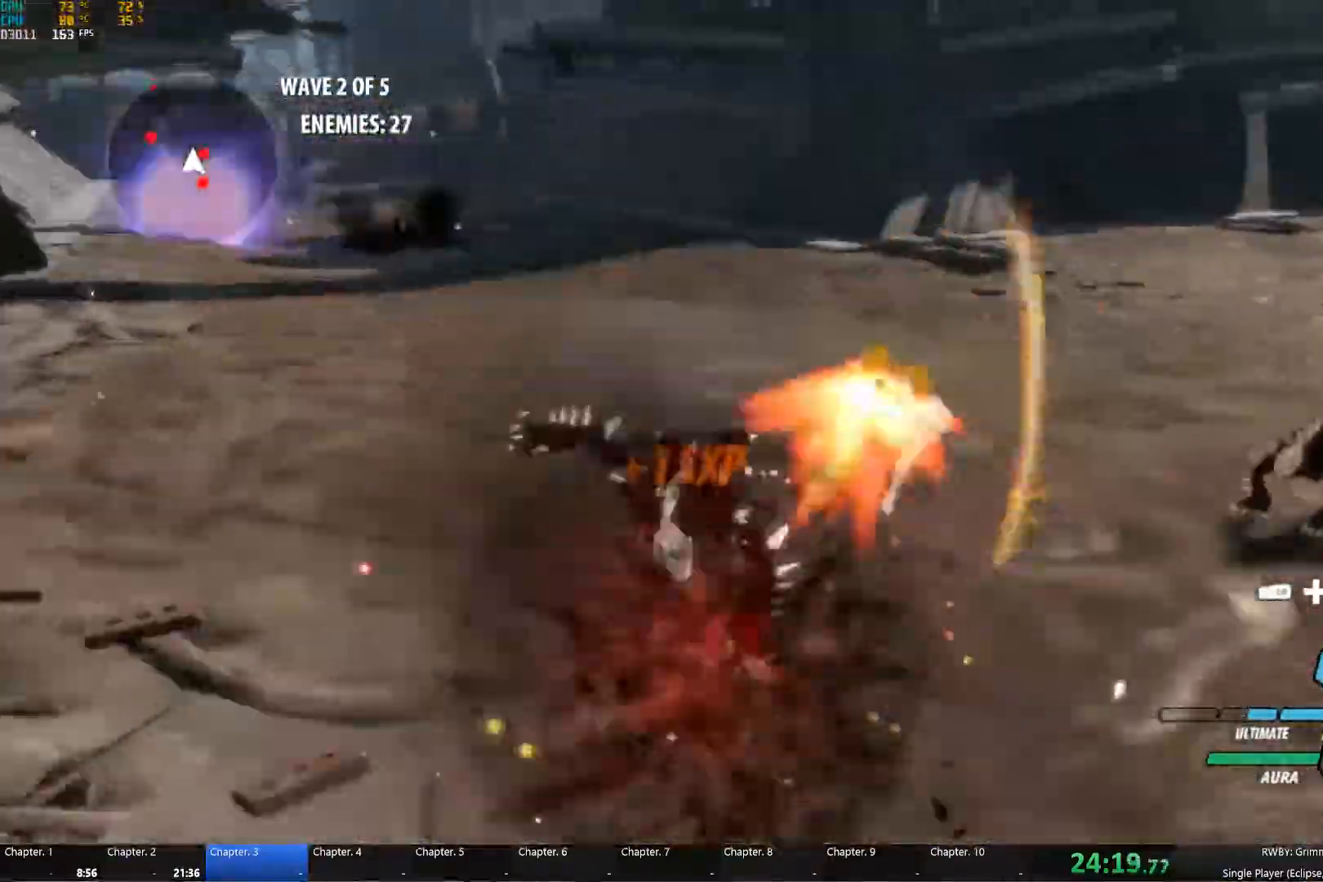
{"buttons": ["Y", "L1"], "left_stick": "right", "right_stick": "center", "events": [[33, "B", "down"], [50, "L1", "up"], [50, "Y", "up"], [117, "B", "up"], [133, "A", "down"], [133, "left_stick", "right"], [200, "A", "up"], [200, "L1", "down"], [217, "Y", "down"], [283, "L1", "up"], [300, "Y", "up"], [333, "B", "down"], [400, "A", "down"], [400, "B", "up"], [433, "L1", "down"], [467, "A", "up"], [467, "Y", "down"]]}
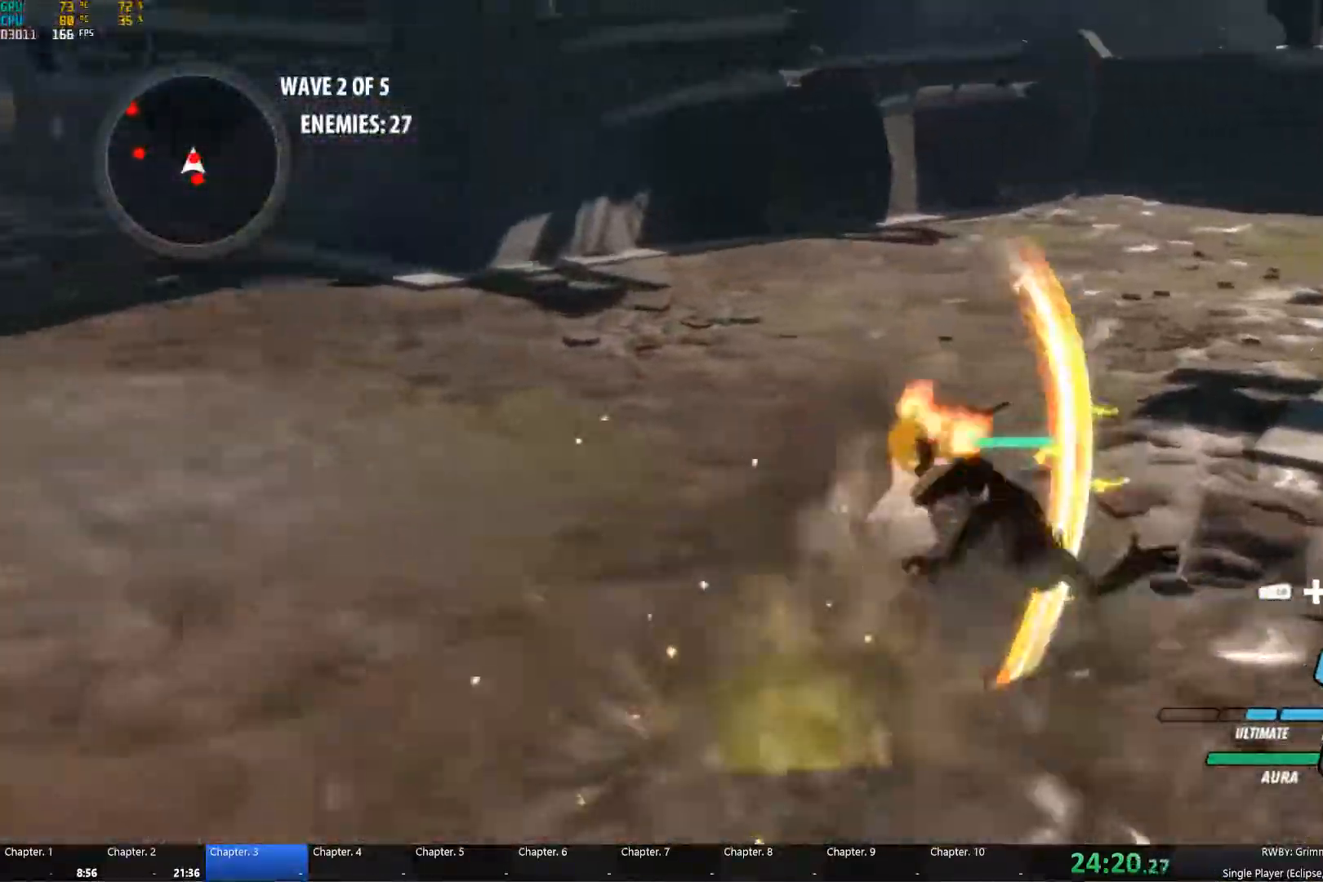
{"buttons": ["L1"], "left_stick": "up", "right_stick": "center", "events": [[67, "L1", "up"], [83, "B", "down"], [100, "Y", "up"], [150, "B", "up"], [167, "A", "down"], [200, "A", "up"], [200, "L1", "down"], [250, "Y", "down"], [250, "left_stick", "up-right"], [300, "L1", "up"], [367, "B", "down"], [367, "Y", "up"], [433, "B", "up"], [450, "A", "down"], [483, "L1", "down"], [500, "A", "up"], [500, "left_stick", "up"]]}
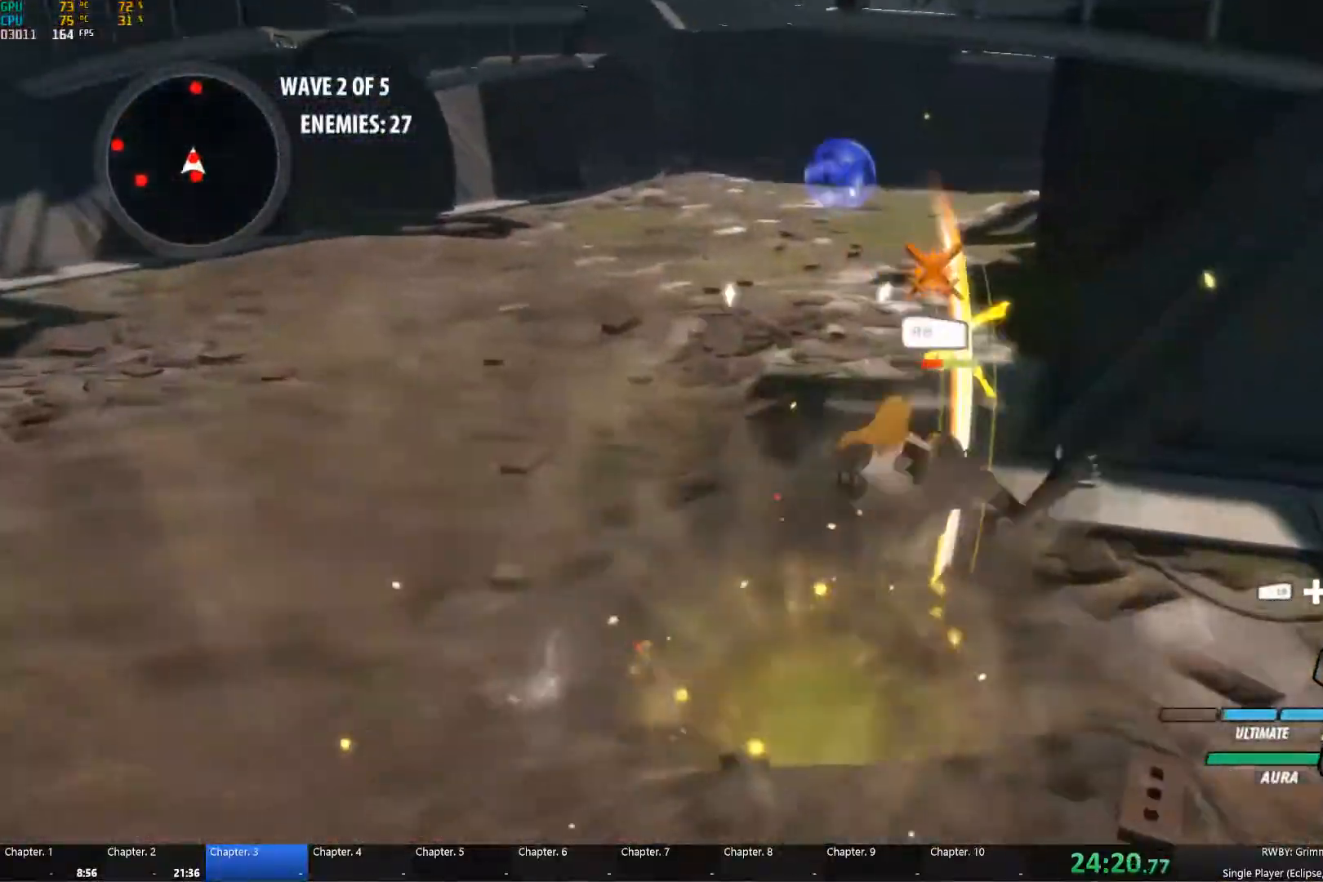
{"buttons": ["A"], "left_stick": "down", "right_stick": "center", "events": [[17, "Y", "down"], [100, "L1", "up"], [133, "B", "down"], [133, "Y", "up"], [167, "left_stick", "up-left"], [200, "B", "up"], [217, "A", "down"], [250, "L1", "down"], [267, "A", "up"], [283, "Y", "down"], [367, "L1", "up"], [383, "B", "down"], [383, "Y", "up"], [483, "B", "up"], [483, "left_stick", "down"], [500, "A", "down"]]}
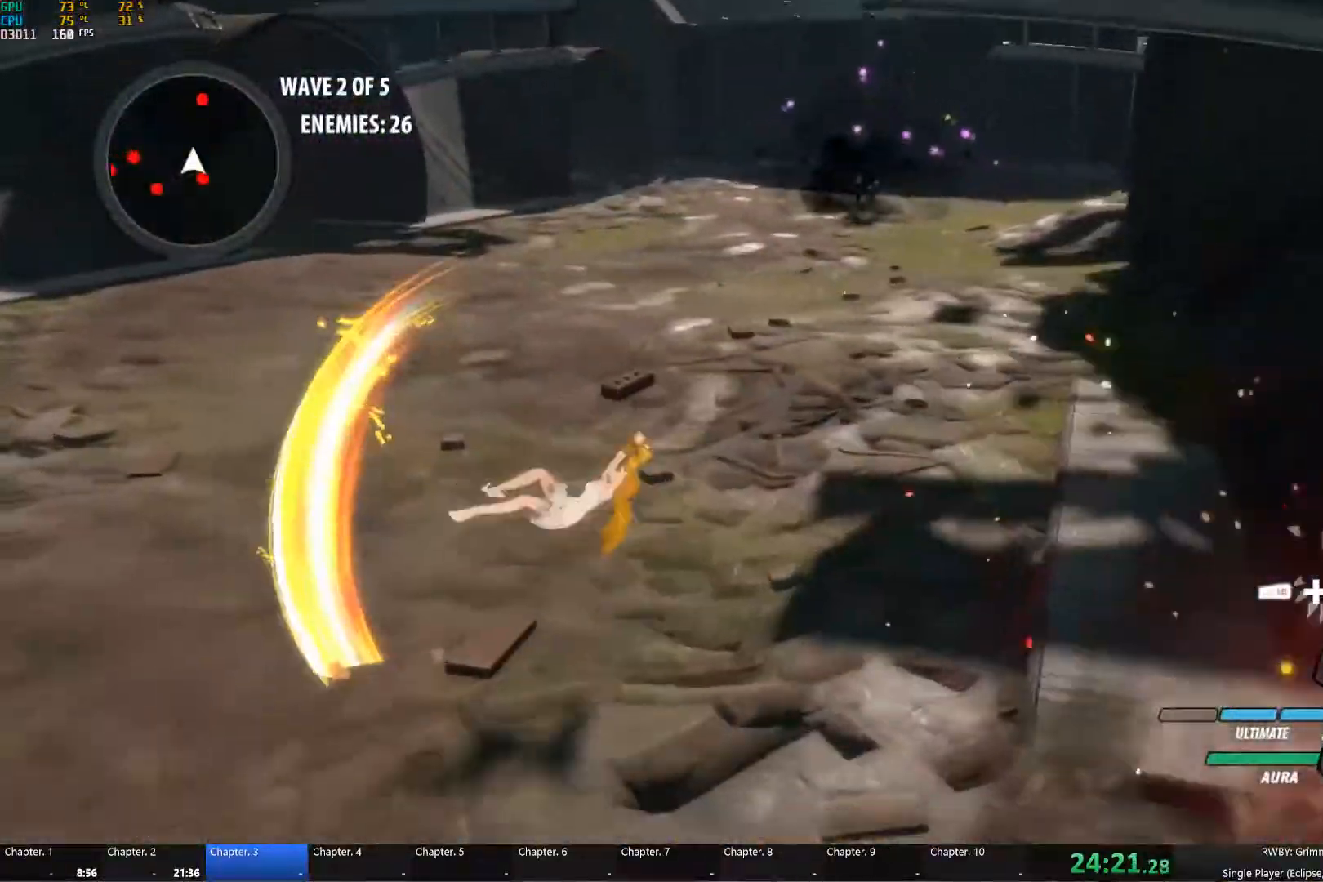
{"buttons": ["A"], "left_stick": "down-right", "right_stick": "center", "events": [[17, "A", "up"], [17, "L1", "down"], [17, "Y", "down"], [117, "L1", "up"], [149, "Y", "up"], [166, "B", "down"], [183, "left_stick", "down-right"], [233, "B", "up"], [266, "A", "down"], [283, "L1", "down"], [299, "A", "up"], [299, "Y", "down"], [366, "L1", "up"], [416, "B", "down"], [416, "Y", "up"], [483, "B", "up"], [516, "A", "down"]]}
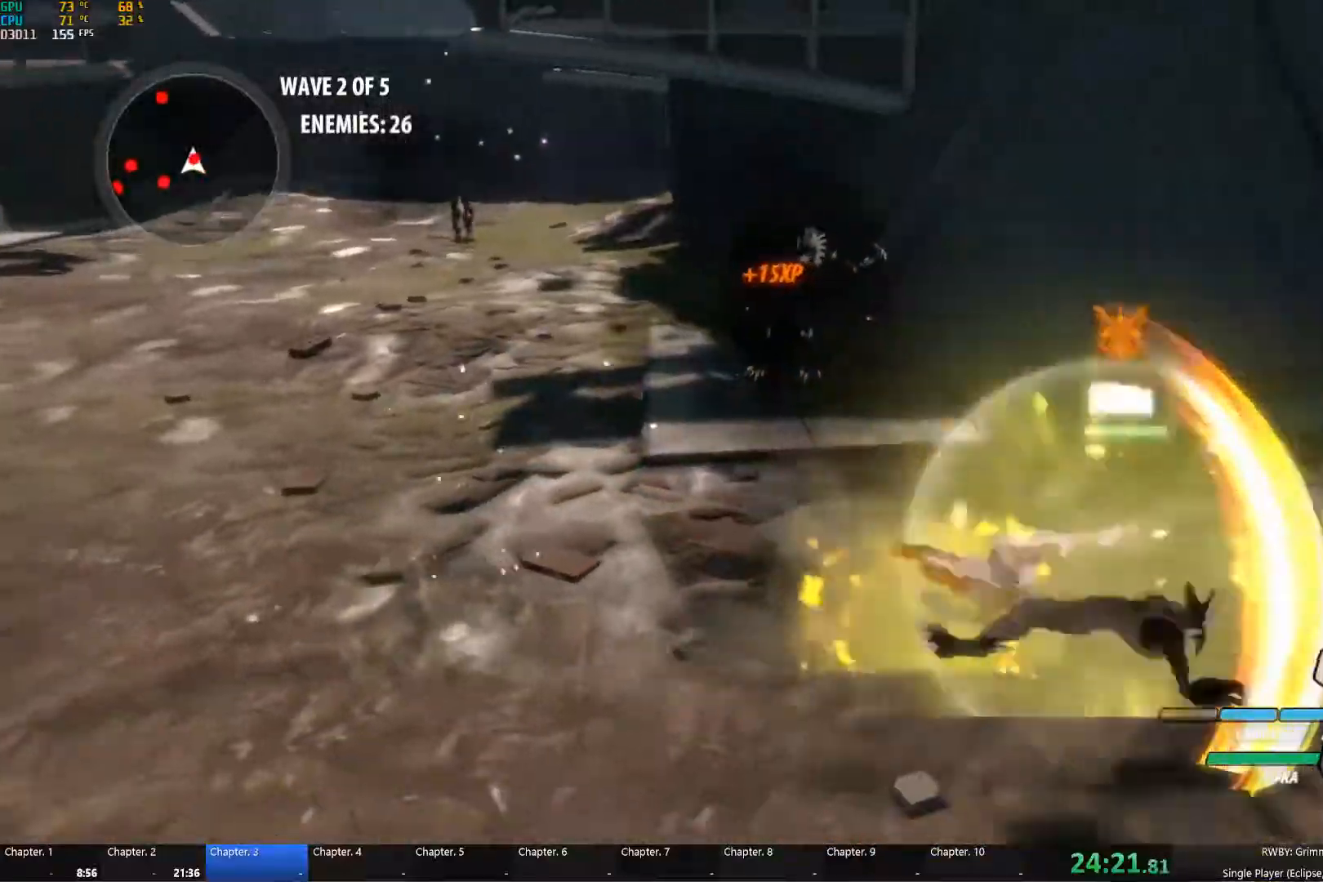
{"buttons": ["B"], "left_stick": "up-right", "right_stick": "center", "events": [[33, "A", "up"], [33, "L1", "down"], [50, "Y", "down"], [117, "L1", "up"], [133, "left_stick", "right"], [183, "B", "down"], [183, "Y", "up"], [250, "B", "up"], [283, "A", "down"], [283, "L1", "down"], [317, "A", "up"], [333, "Y", "down"], [333, "left_stick", "up-right"], [417, "L1", "up"], [433, "B", "down"], [433, "Y", "up"]]}
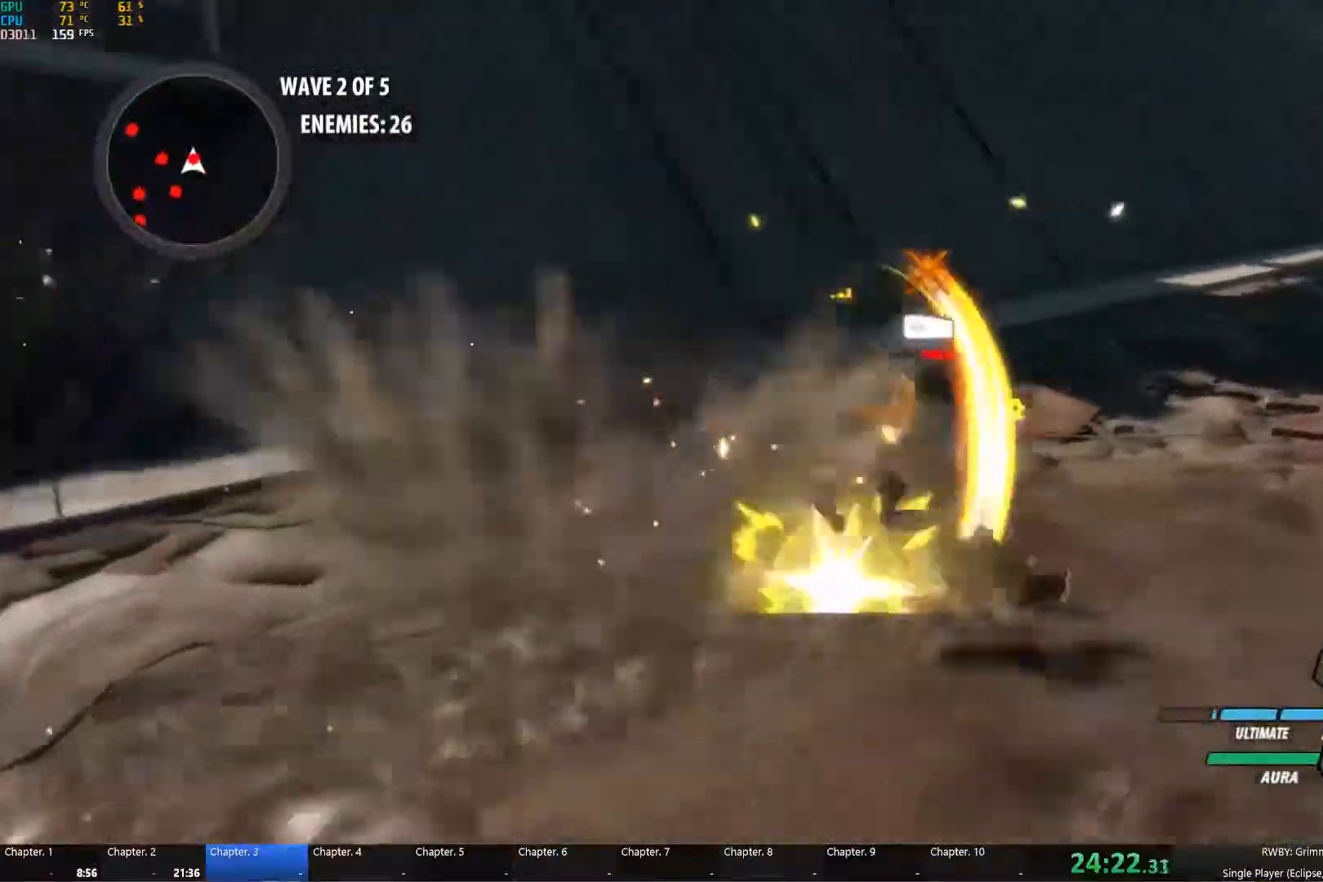
{"buttons": ["B"], "left_stick": "down", "right_stick": "center", "events": [[33, "A", "down"], [33, "B", "up"], [67, "L1", "down"], [83, "A", "up"], [83, "Y", "down"], [183, "L1", "up"], [183, "left_stick", "up"], [233, "B", "down"], [233, "Y", "up"], [317, "B", "up"], [333, "A", "down"], [350, "L1", "down"], [350, "left_stick", "down-right"], [383, "A", "up"], [383, "Y", "down"], [500, "B", "down"], [500, "L1", "up"], [500, "Y", "up"], [500, "left_stick", "down"]]}
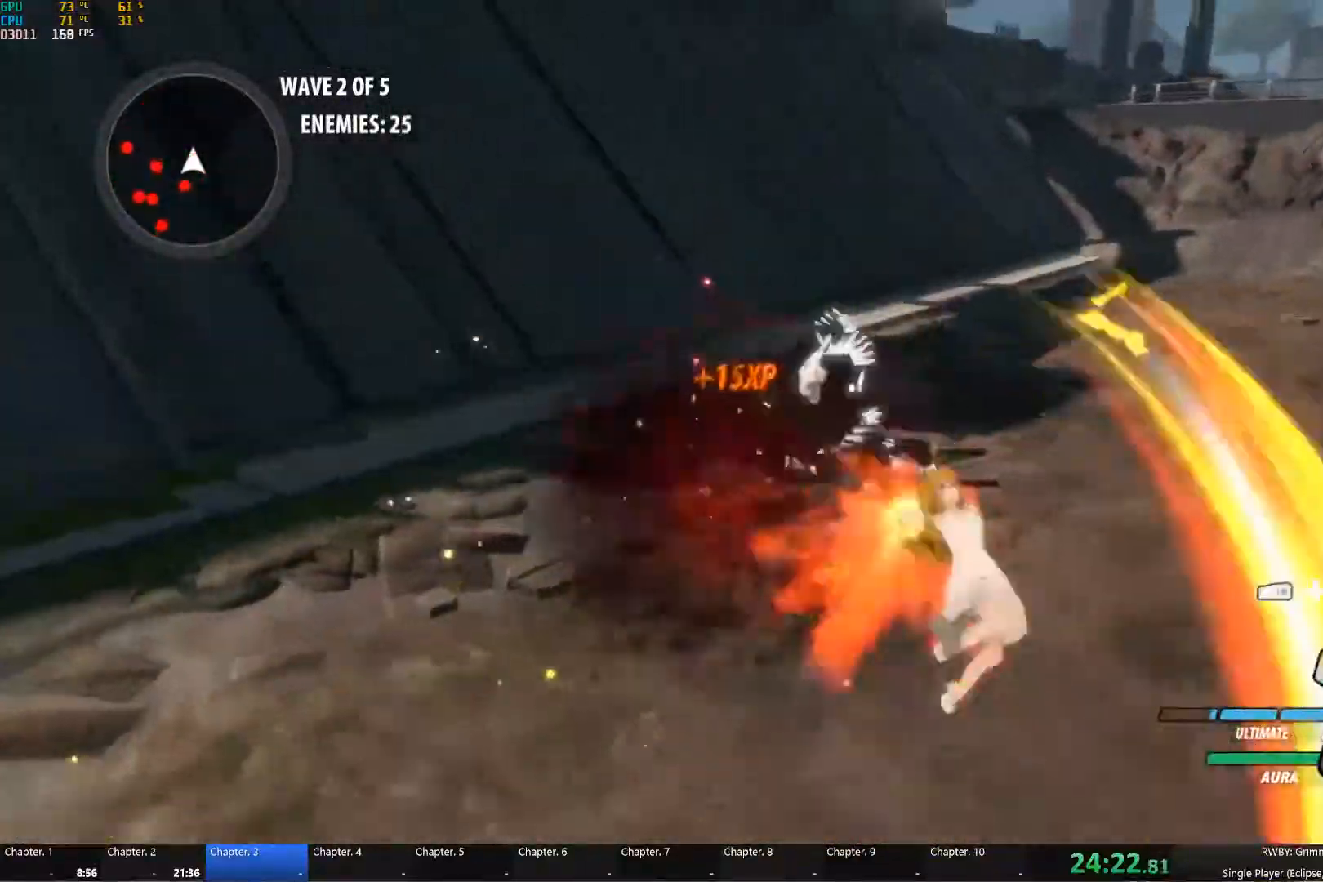
{"buttons": ["Y"], "left_stick": "down-left", "right_stick": "center", "events": [[83, "B", "up"], [117, "A", "down"], [117, "L1", "down"], [150, "A", "up"], [150, "Y", "down"], [267, "L1", "up"], [267, "Y", "up"], [283, "B", "down"], [350, "B", "up"], [383, "A", "down"], [400, "L1", "down"], [400, "left_stick", "down-left"], [417, "A", "up"], [433, "Y", "down"], [500, "L1", "up"]]}
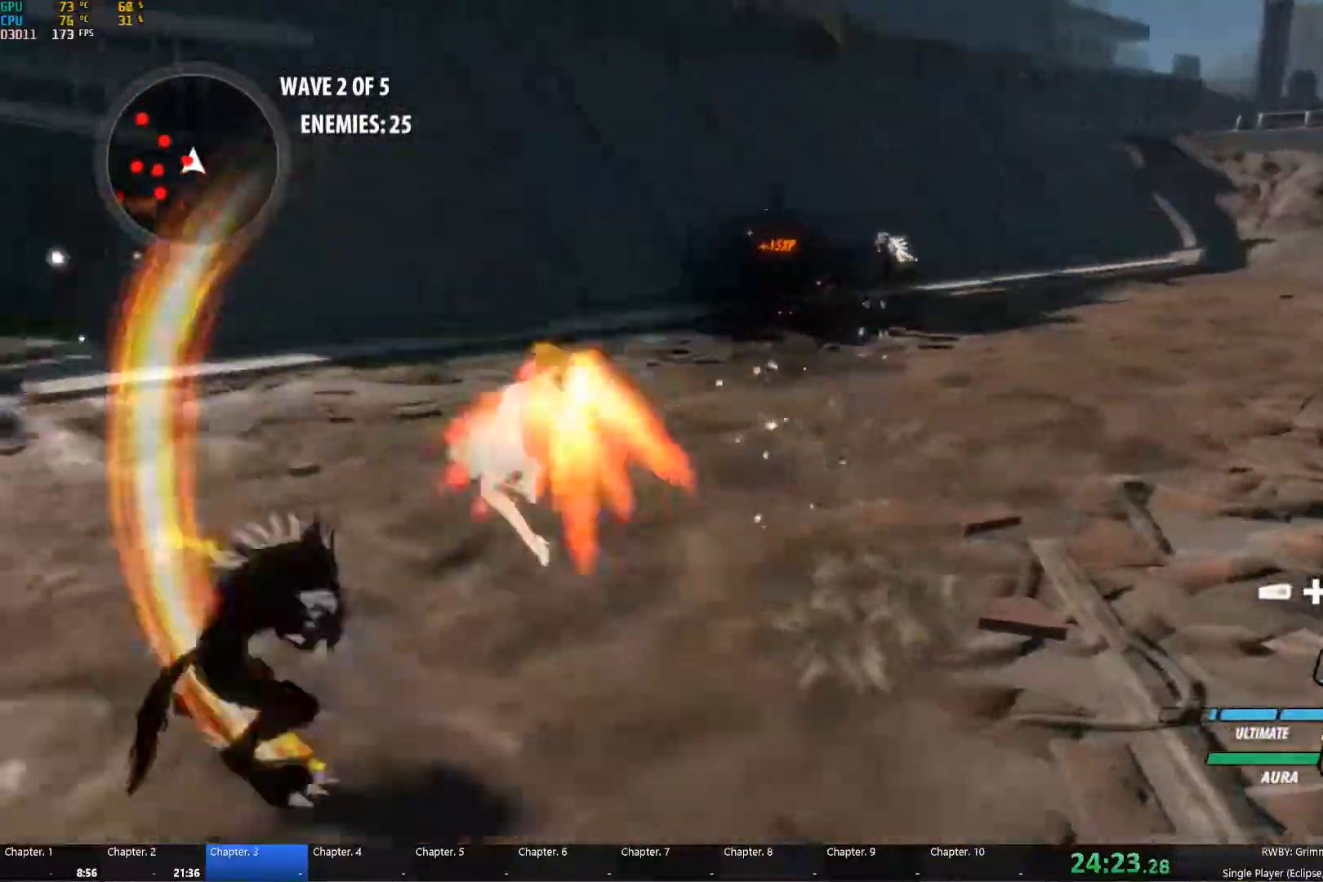
{"buttons": ["Y", "L1"], "left_stick": "left", "right_stick": "center", "events": [[50, "B", "down"], [50, "Y", "up"], [117, "B", "up"], [133, "A", "down"], [150, "A", "up"], [150, "L1", "down"], [167, "Y", "down"], [167, "left_stick", "left"], [267, "L1", "up"], [300, "left_stick", "center"], [317, "B", "down"], [317, "Y", "up"], [350, "B", "up"], [400, "A", "down"], [400, "left_stick", "left"], [433, "L1", "down"], [467, "A", "up"], [467, "Y", "down"]]}
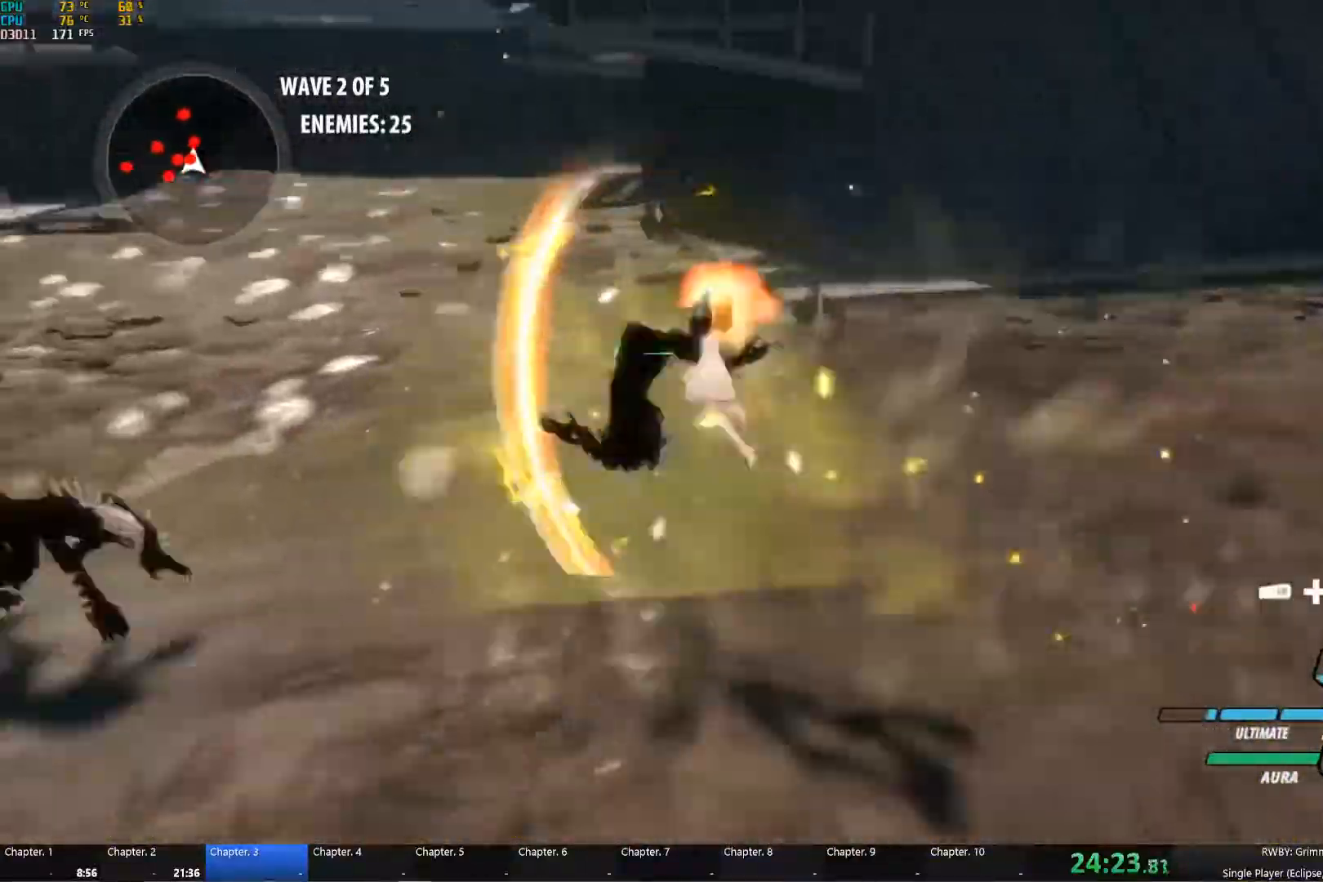
{"buttons": ["B"], "left_stick": "up-left", "right_stick": "center", "events": [[33, "L1", "up"], [67, "left_stick", "up"], [100, "B", "down"], [100, "Y", "up"], [167, "B", "up"], [183, "A", "down"], [183, "left_stick", "up-left"], [217, "L1", "down"], [250, "A", "up"], [250, "Y", "down"], [350, "L1", "up"], [367, "B", "down"], [367, "Y", "up"]]}
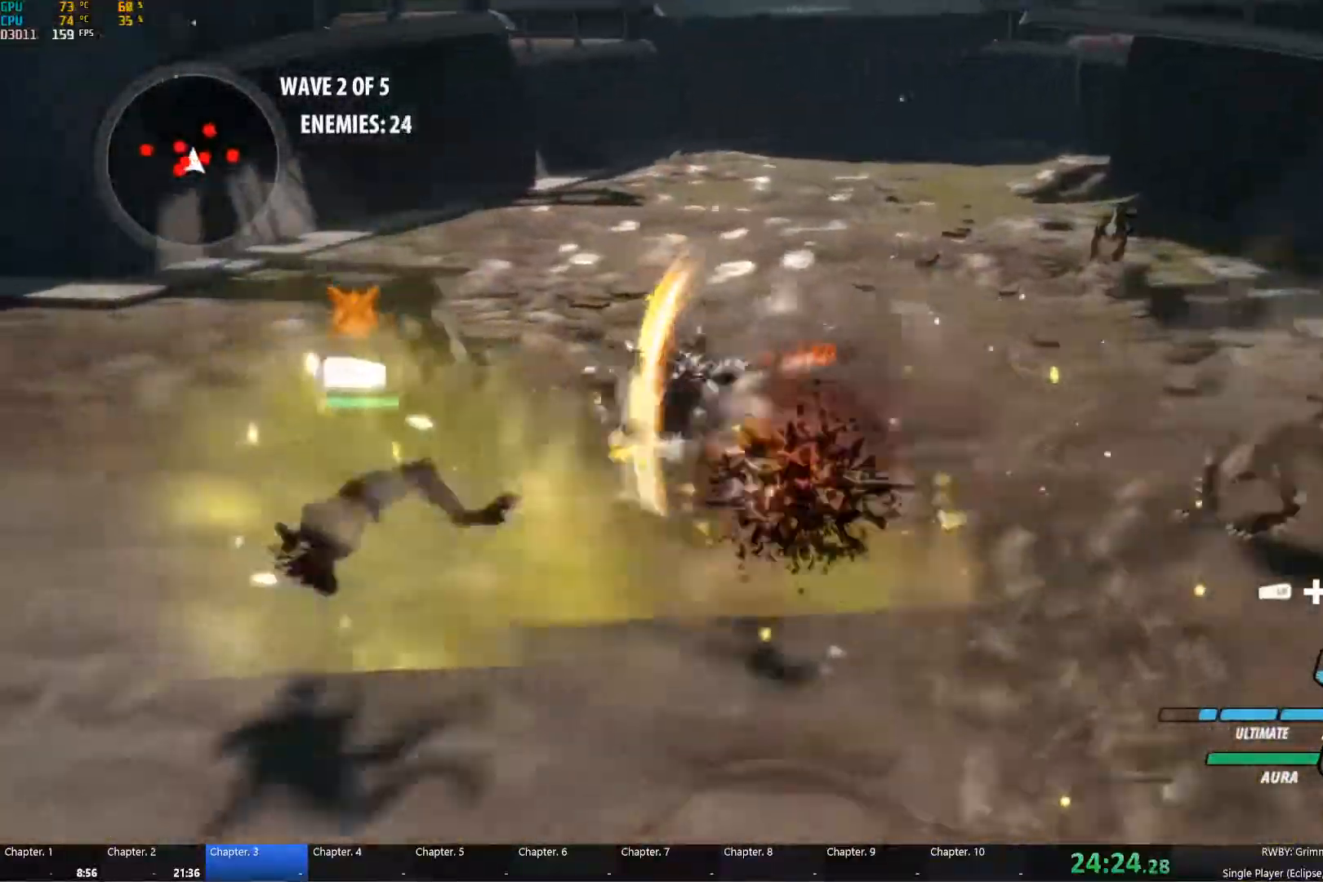
{"buttons": [], "left_stick": "up", "right_stick": "center", "events": [[17, "B", "up"], [50, "L1", "down"], [100, "R1", "down"], [150, "L1", "up"], [200, "R1", "up"], [233, "L1", "down"], [350, "L1", "up"], [383, "left_stick", "up"]]}
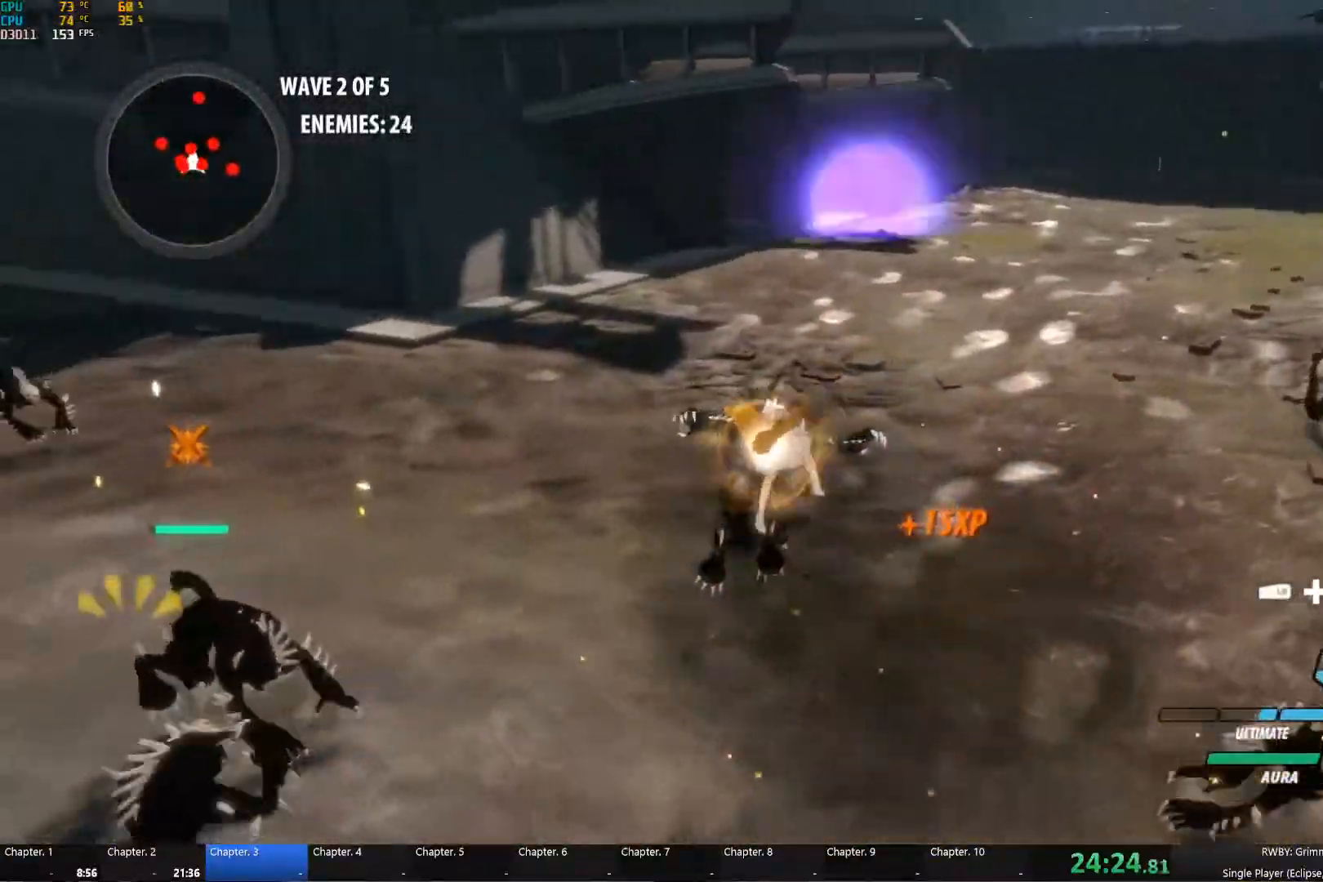
{"buttons": [], "left_stick": "center", "right_stick": "down", "events": [[183, "left_stick", "center"], [350, "right_stick", "down"]]}
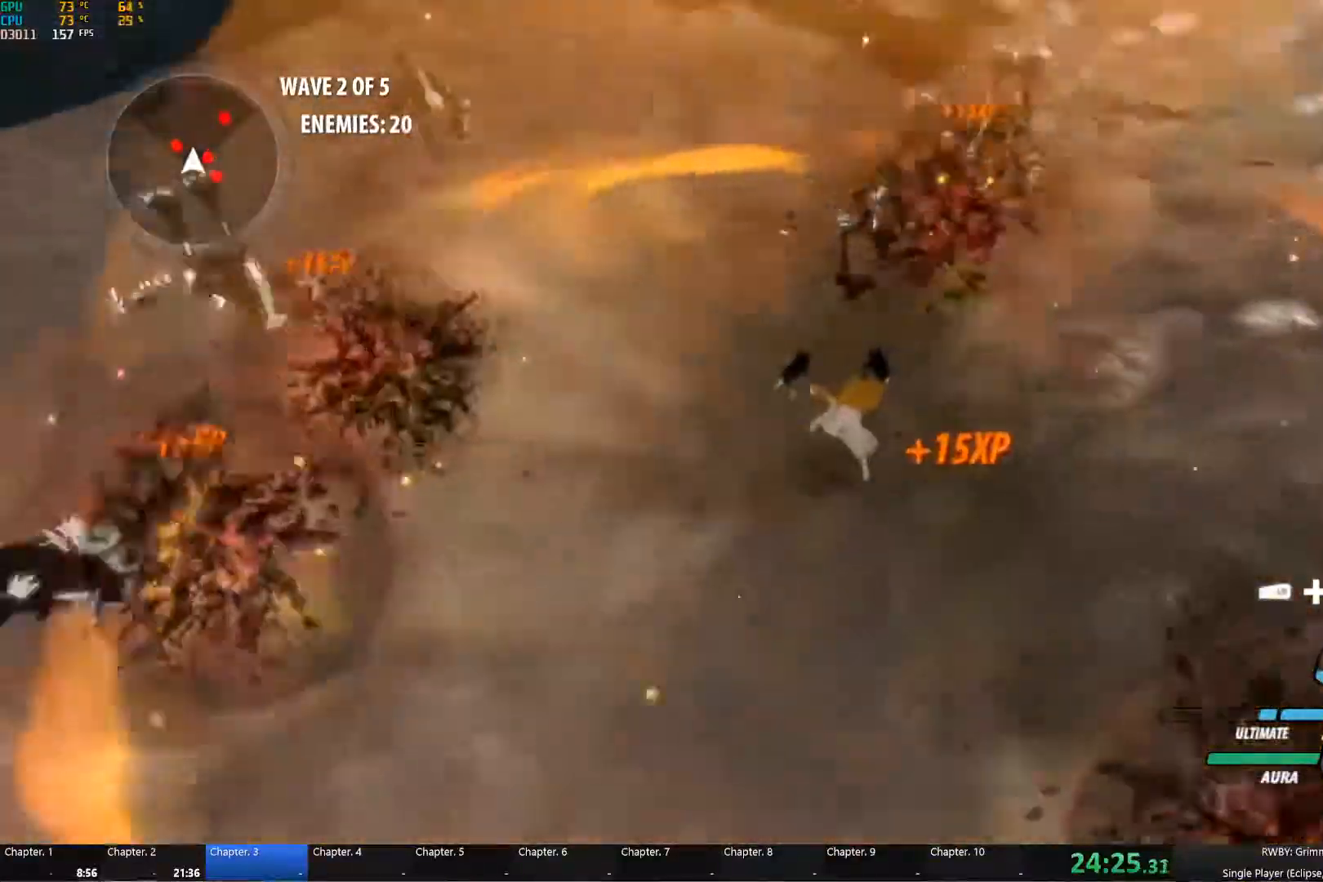
{"buttons": ["B"], "left_stick": "up-left", "right_stick": "center", "events": [[17, "right_stick", "center"], [217, "left_stick", "left"], [283, "left_stick", "up-left"], [300, "A", "down"], [333, "L1", "down"], [350, "B", "down"], [367, "Y", "down"], [383, "A", "up"], [383, "B", "up"], [500, "B", "down"], [500, "L1", "up"], [500, "Y", "up"]]}
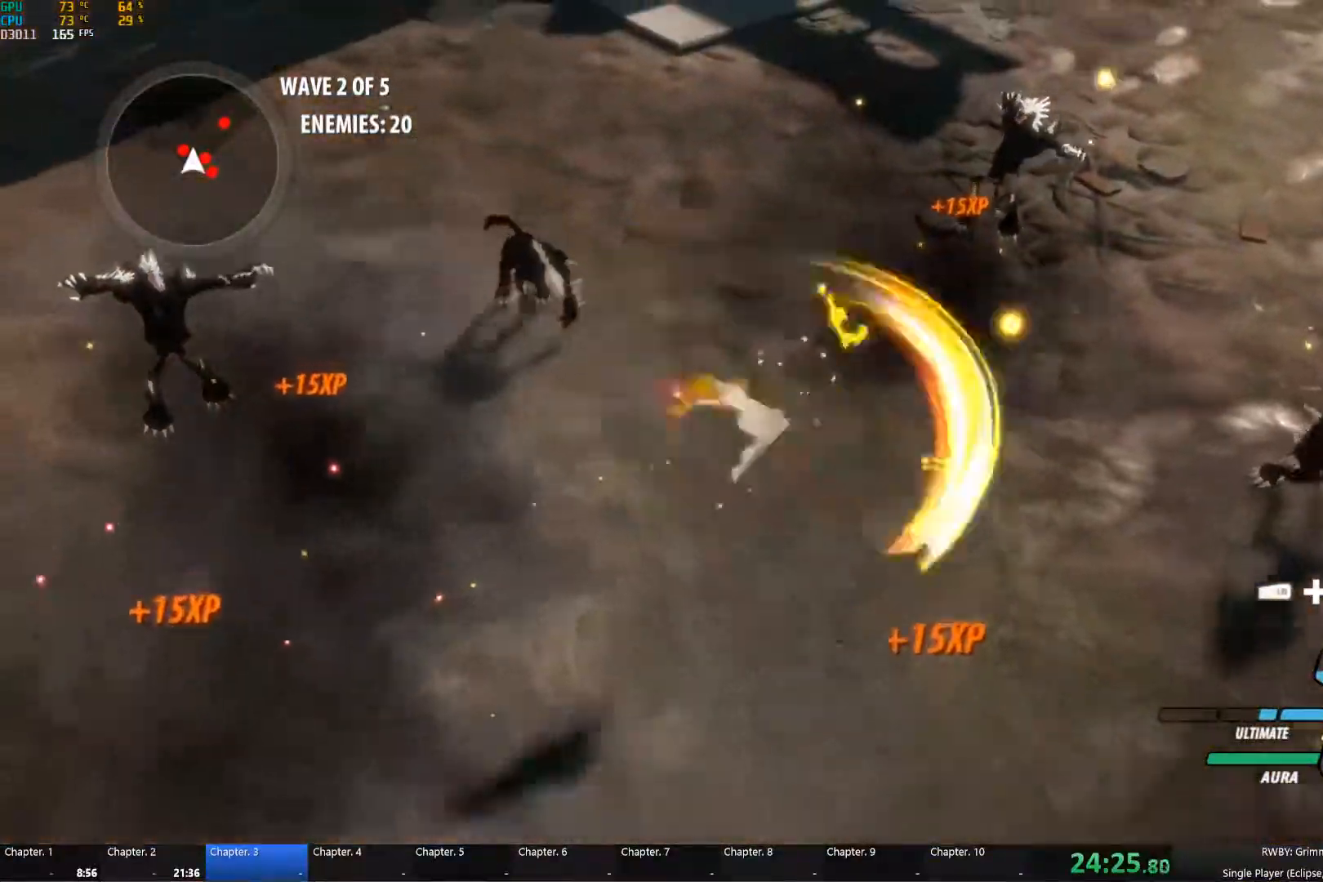
{"buttons": [], "left_stick": "left", "right_stick": "center", "events": [[83, "B", "up"], [117, "A", "down"], [133, "A", "up"], [167, "L1", "down"], [183, "Y", "down"], [233, "L1", "up"], [300, "B", "down"], [300, "Y", "up"], [367, "B", "up"], [400, "left_stick", "center"], [483, "left_stick", "left"]]}